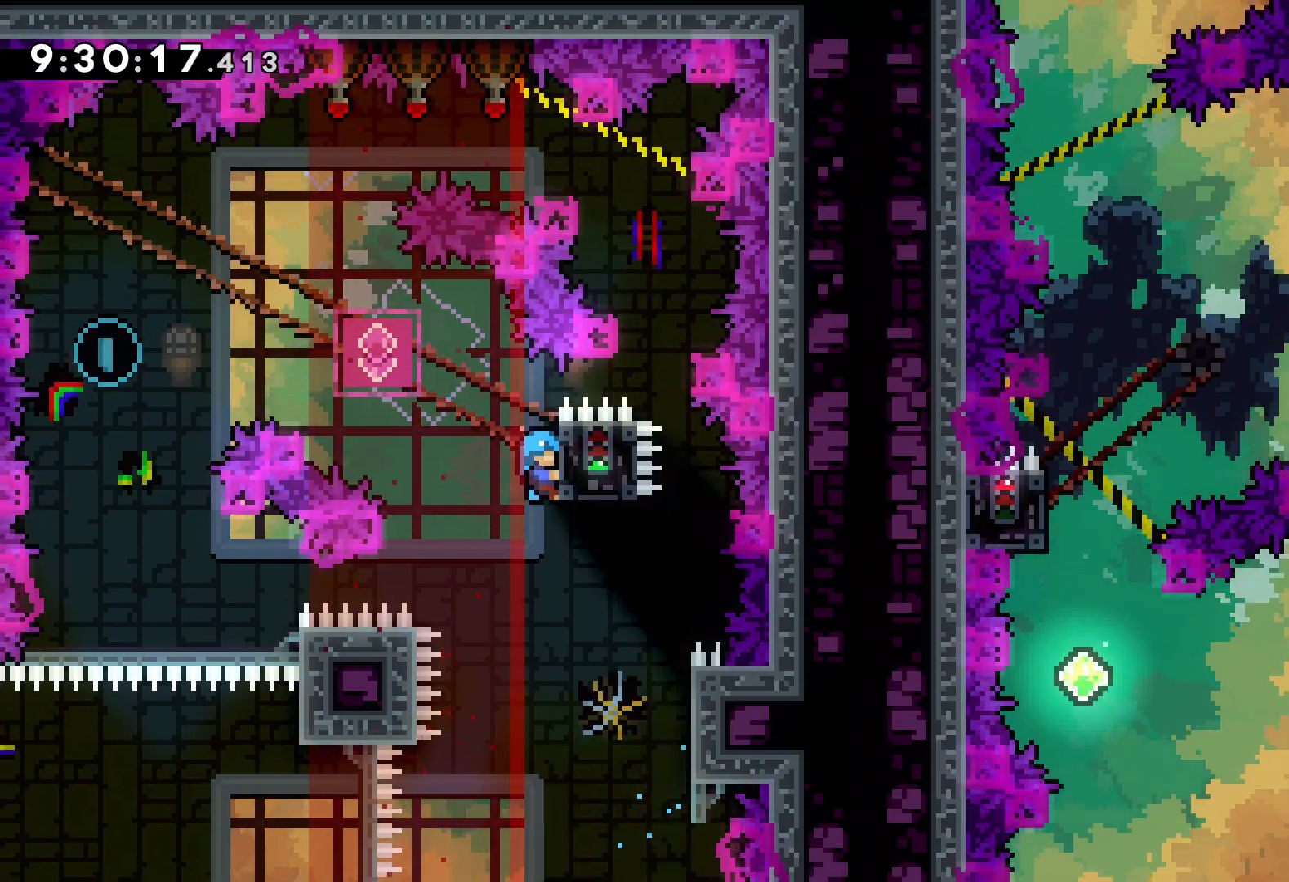
Gameplay with keyboard; each line is a JSON object with the keys held at the frame after it. "events" lists presses ("down") and releases ("up") of "dash", "down", "grab", "jump", "left", "right" and "up" between this image and that frame as [ms after this image, input, new state], when the widget could be followed in between. No other keys are recorded. Mouse input is not recorded. Key names are as the overlay labels them; some are game actions (e.g. jump) rather than physical keys.
{"keys": [], "events": [[300, "down", "down"], [300, "grab", "up"], [317, "dash", "down"], [450, "dash", "up"], [500, "down", "up"]]}
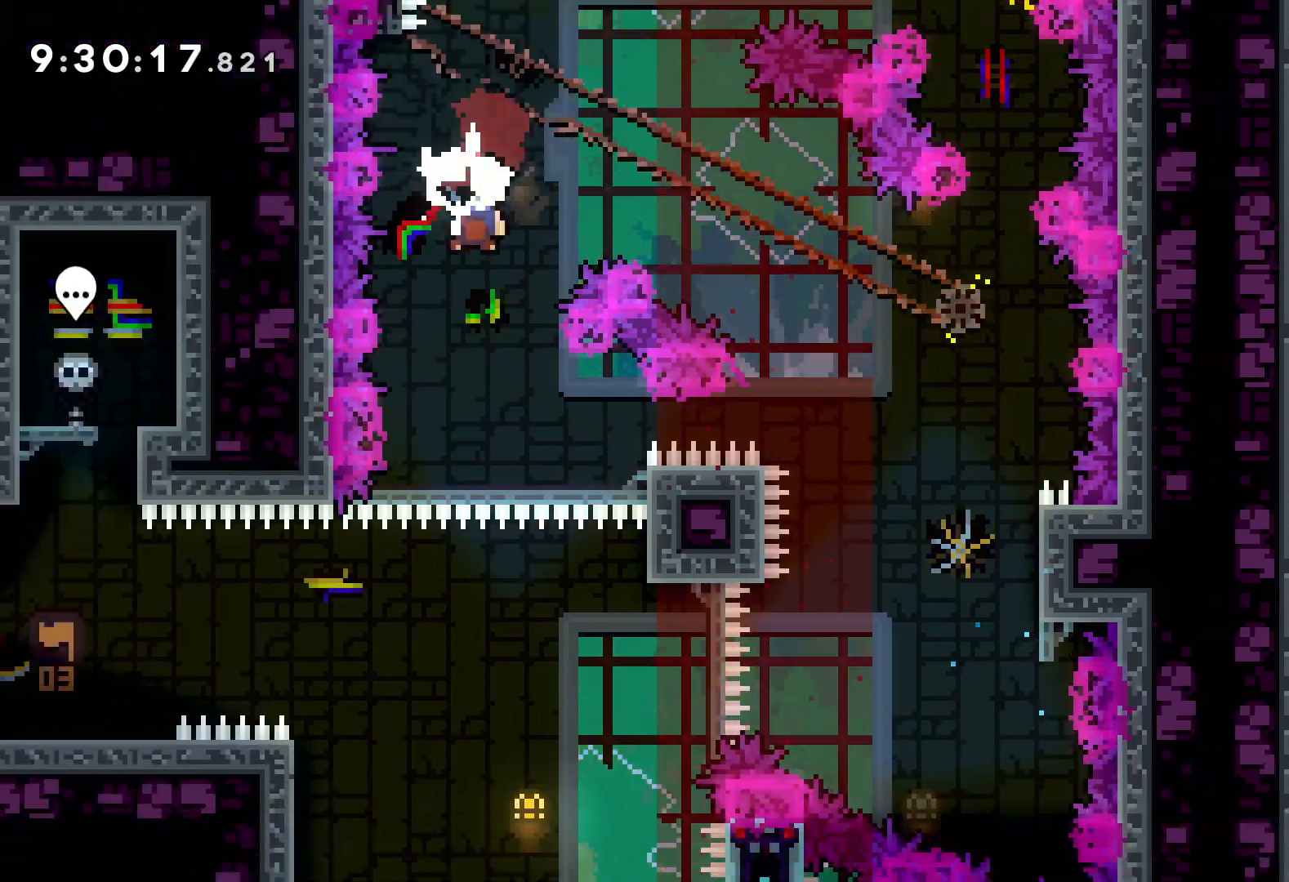
{"keys": [], "events": [[350, "right", "down"], [433, "right", "up"]]}
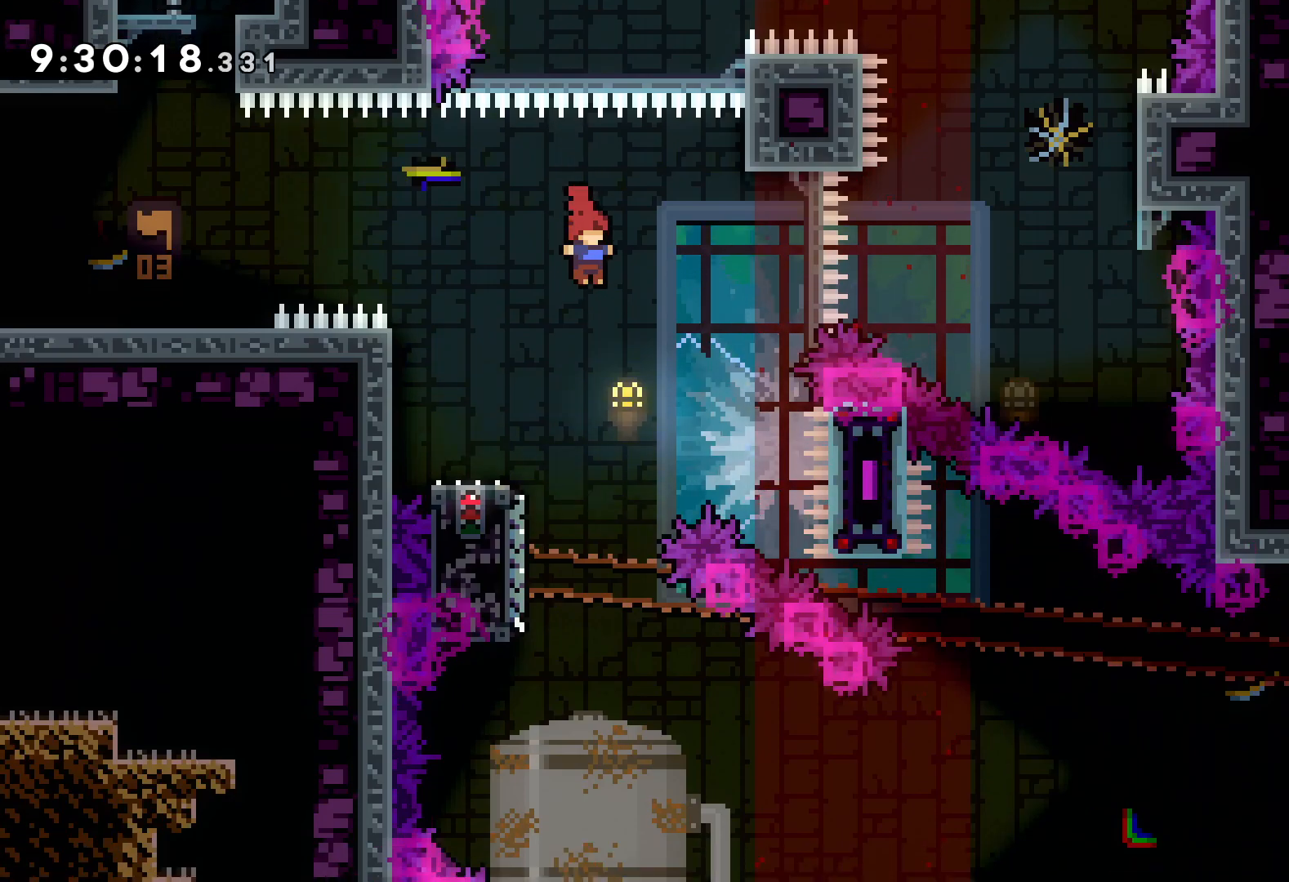
{"keys": ["dash", "down", "right"], "events": [[100, "dash", "down"], [100, "down", "down"], [100, "left", "down"], [250, "dash", "up"], [267, "jump", "down"], [267, "right", "down"], [283, "left", "up"], [433, "dash", "down"], [450, "jump", "up"]]}
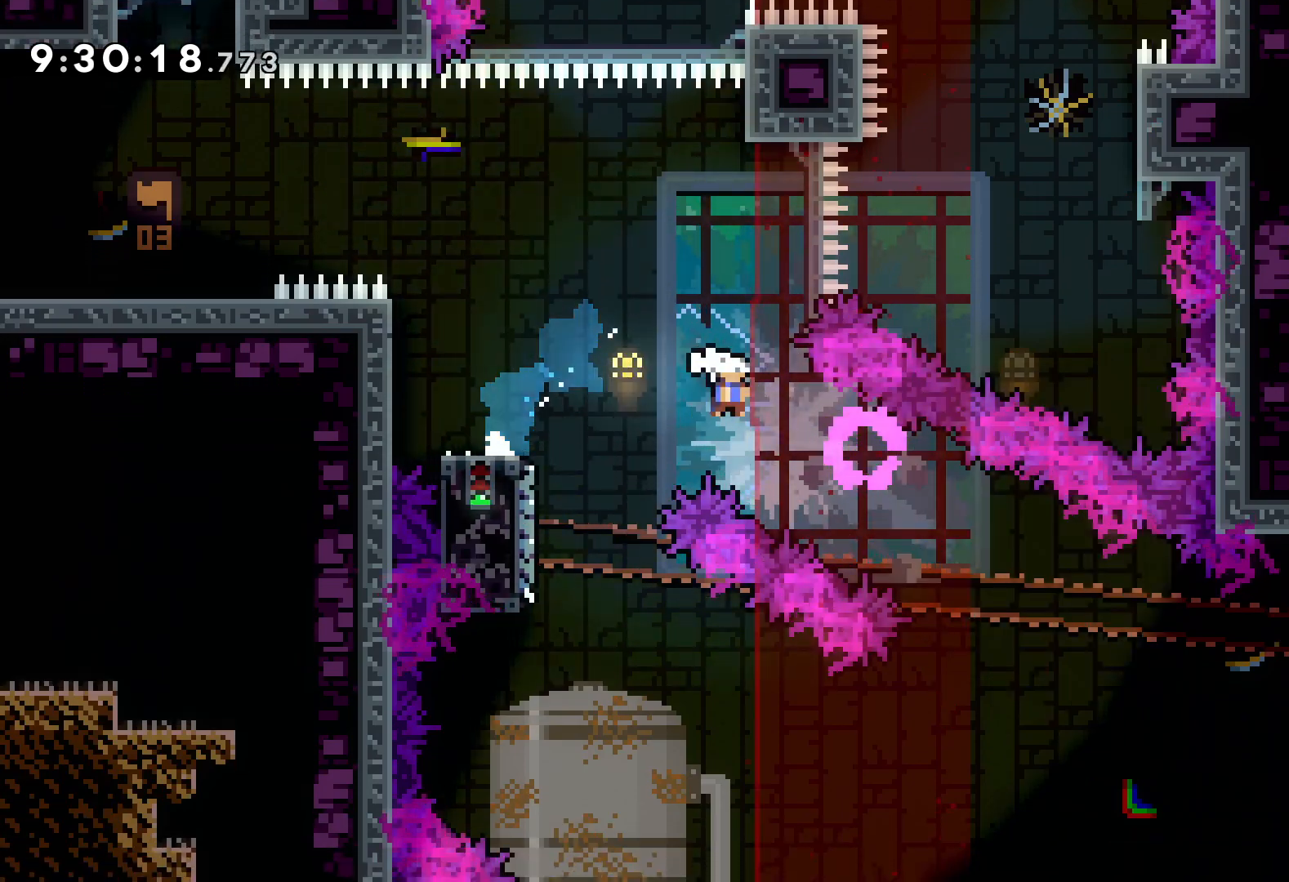
{"keys": ["jump", "right", "up"], "events": [[133, "dash", "up"], [133, "down", "up"], [267, "up", "down"], [300, "jump", "down"]]}
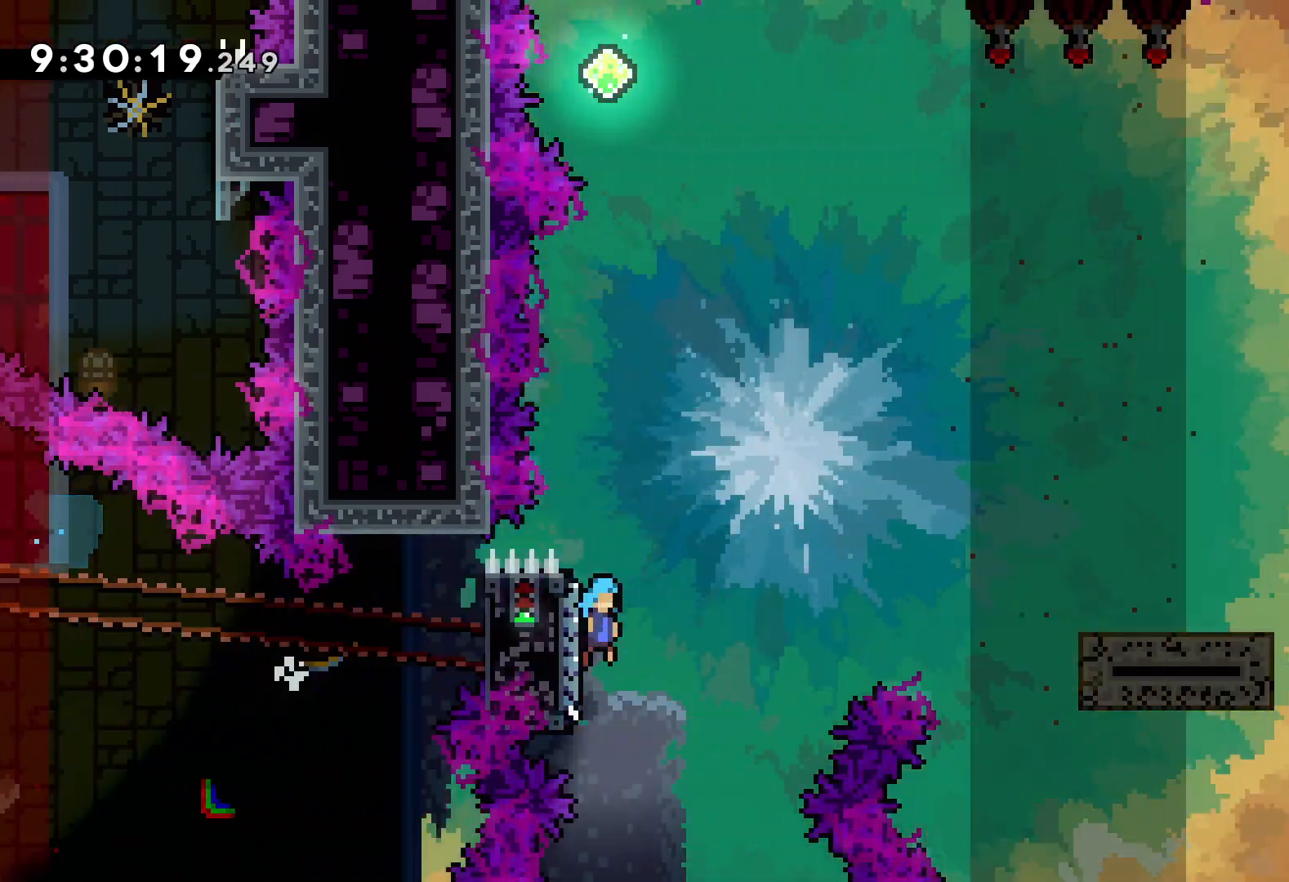
{"keys": ["right", "up"], "events": [[333, "jump", "up"]]}
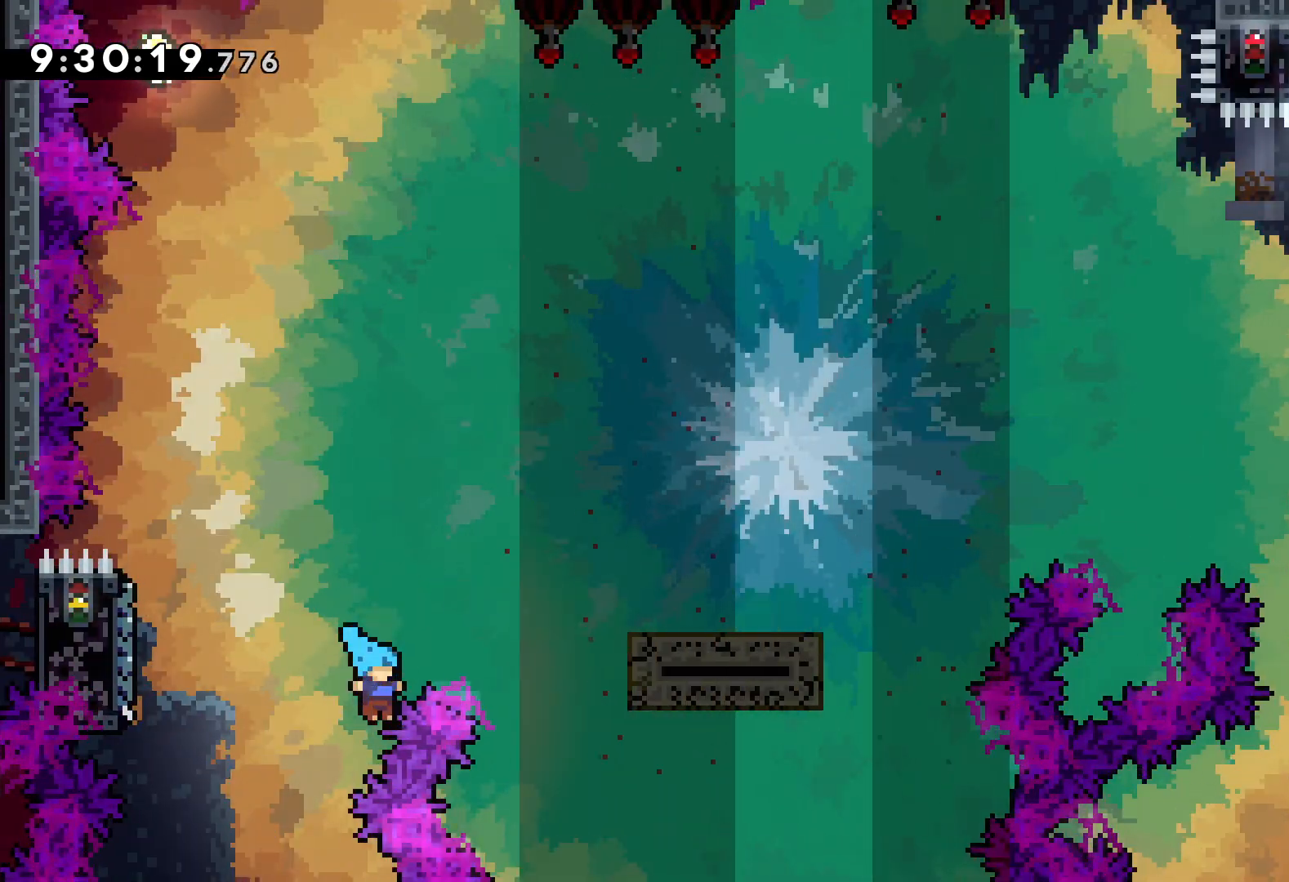
{"keys": [], "events": [[117, "up", "up"], [133, "right", "up"]]}
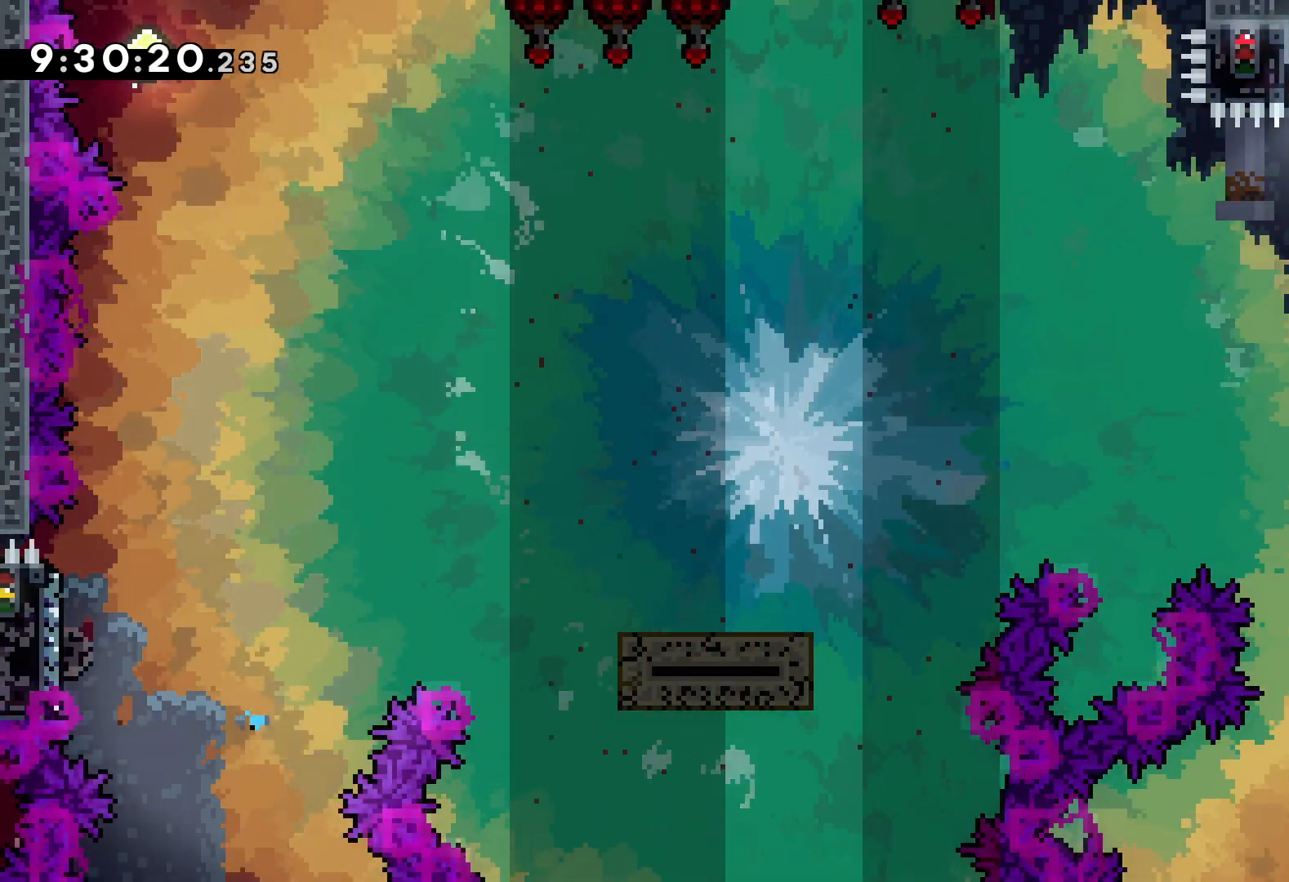
{"keys": [], "events": []}
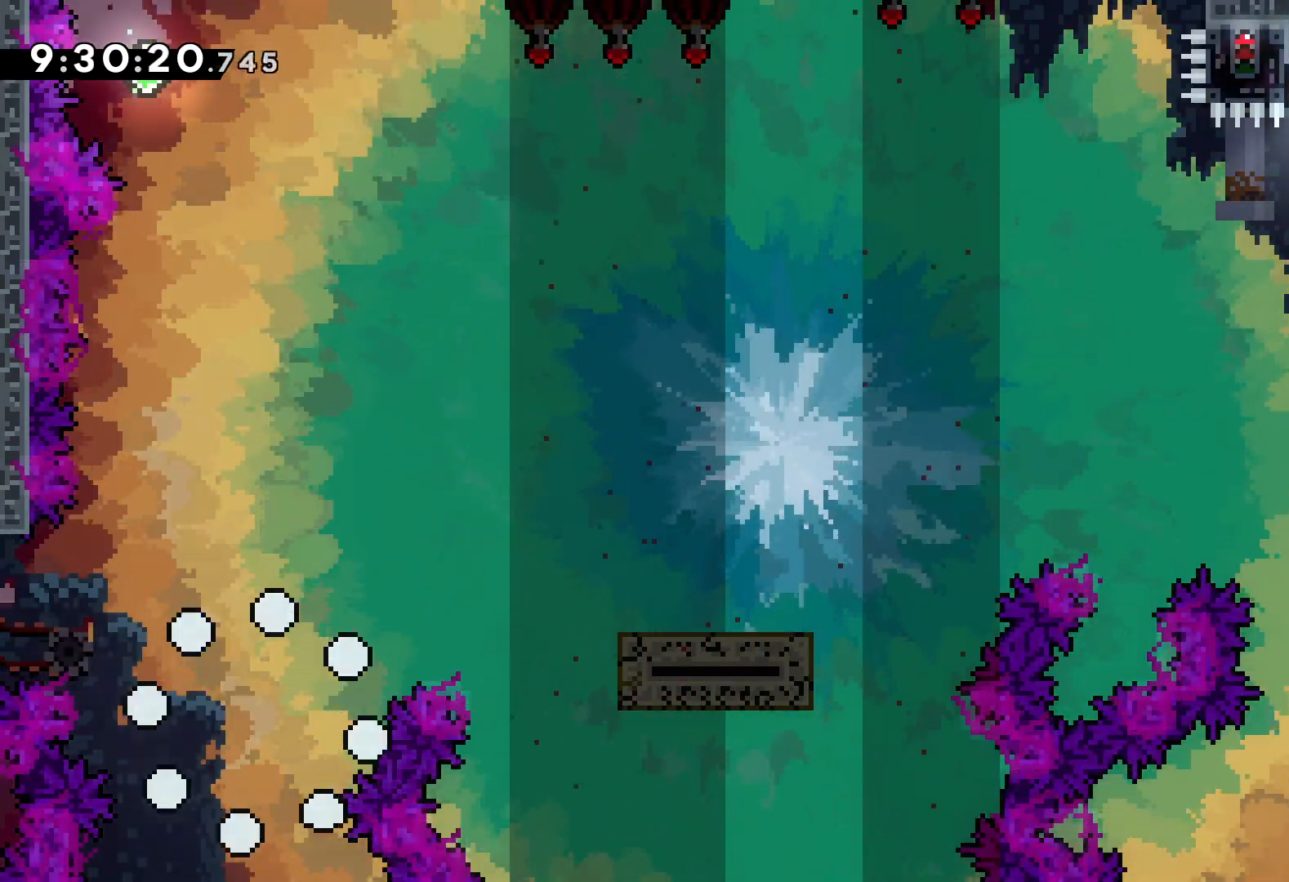
{"keys": [], "events": []}
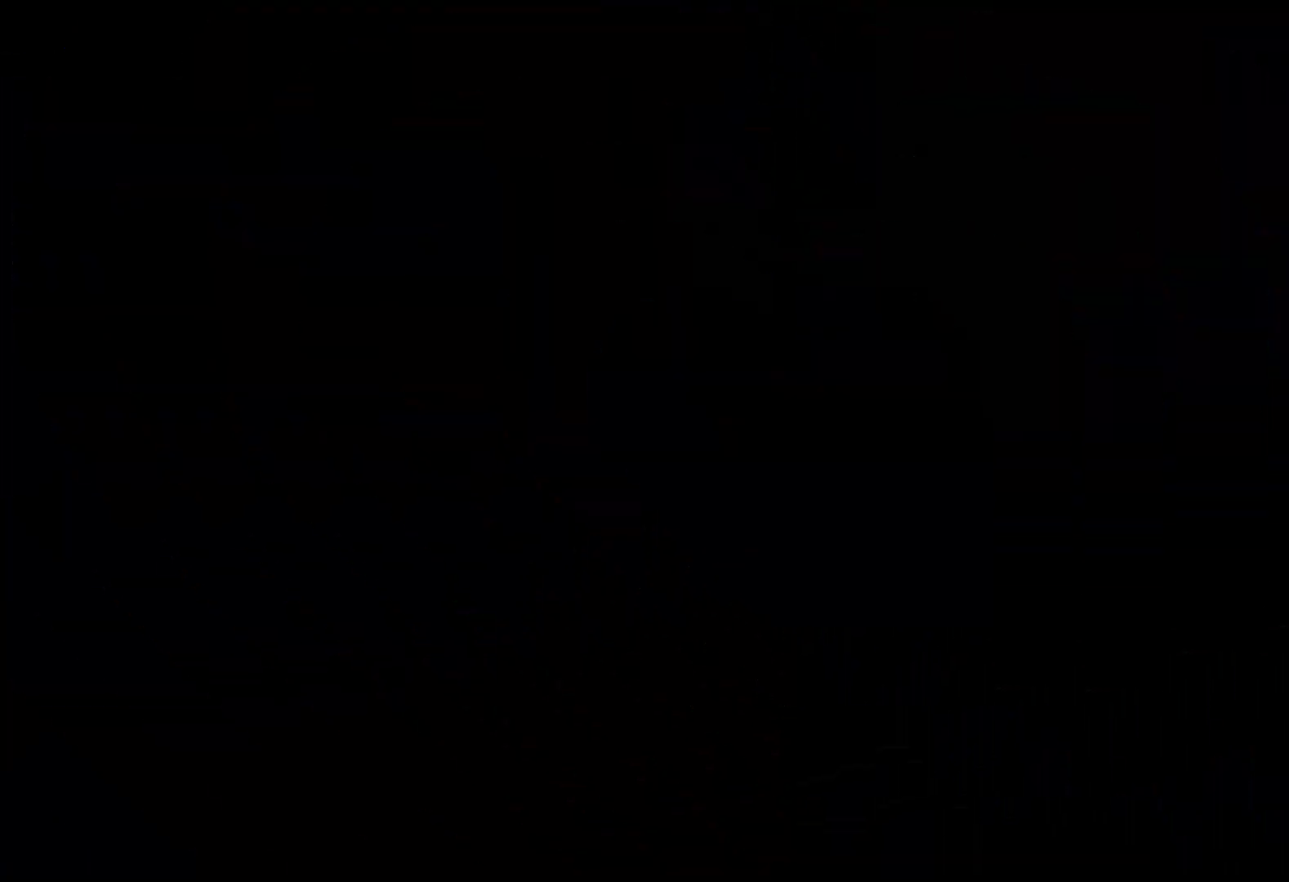
{"keys": [], "events": []}
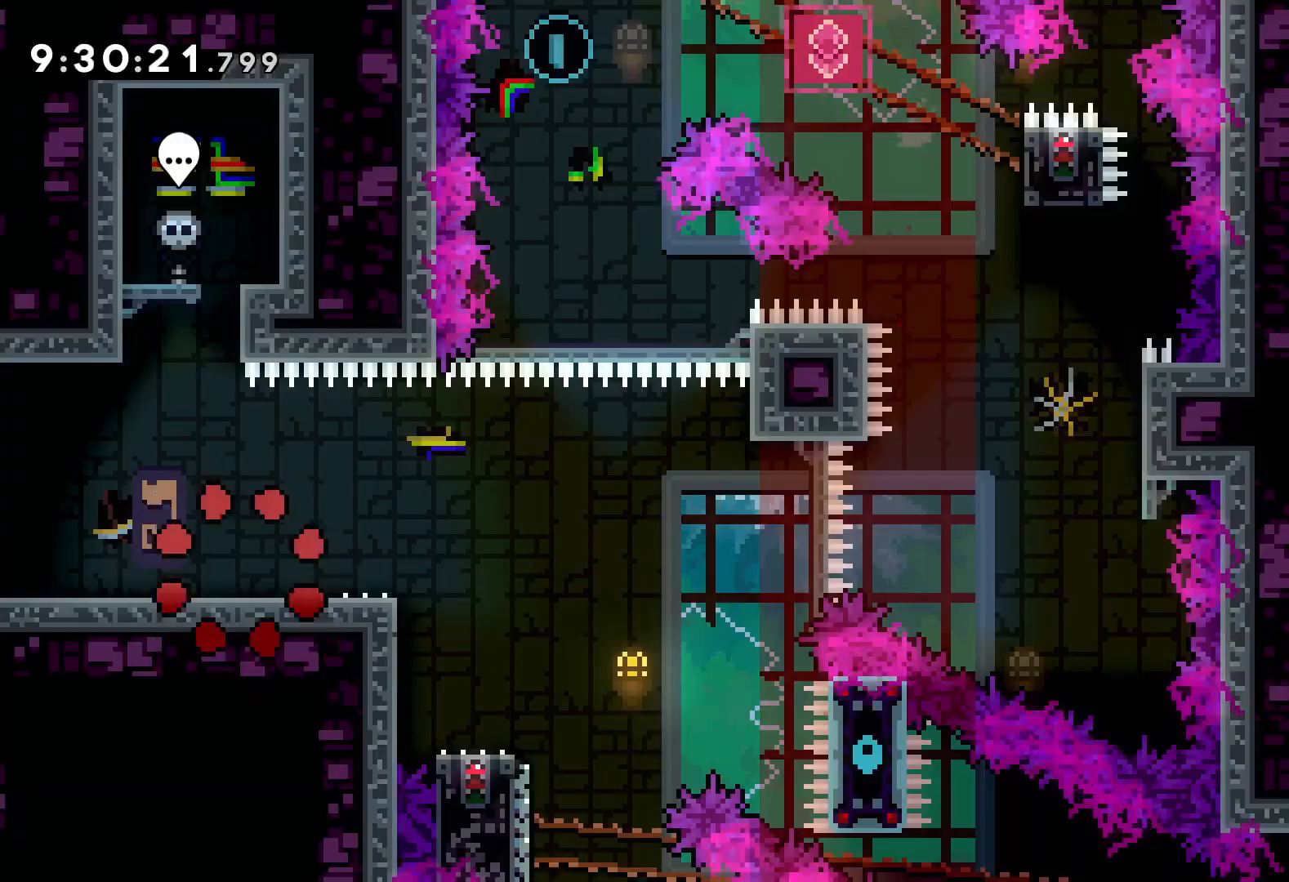
{"keys": [], "events": [[333, "jump", "down"], [483, "jump", "up"]]}
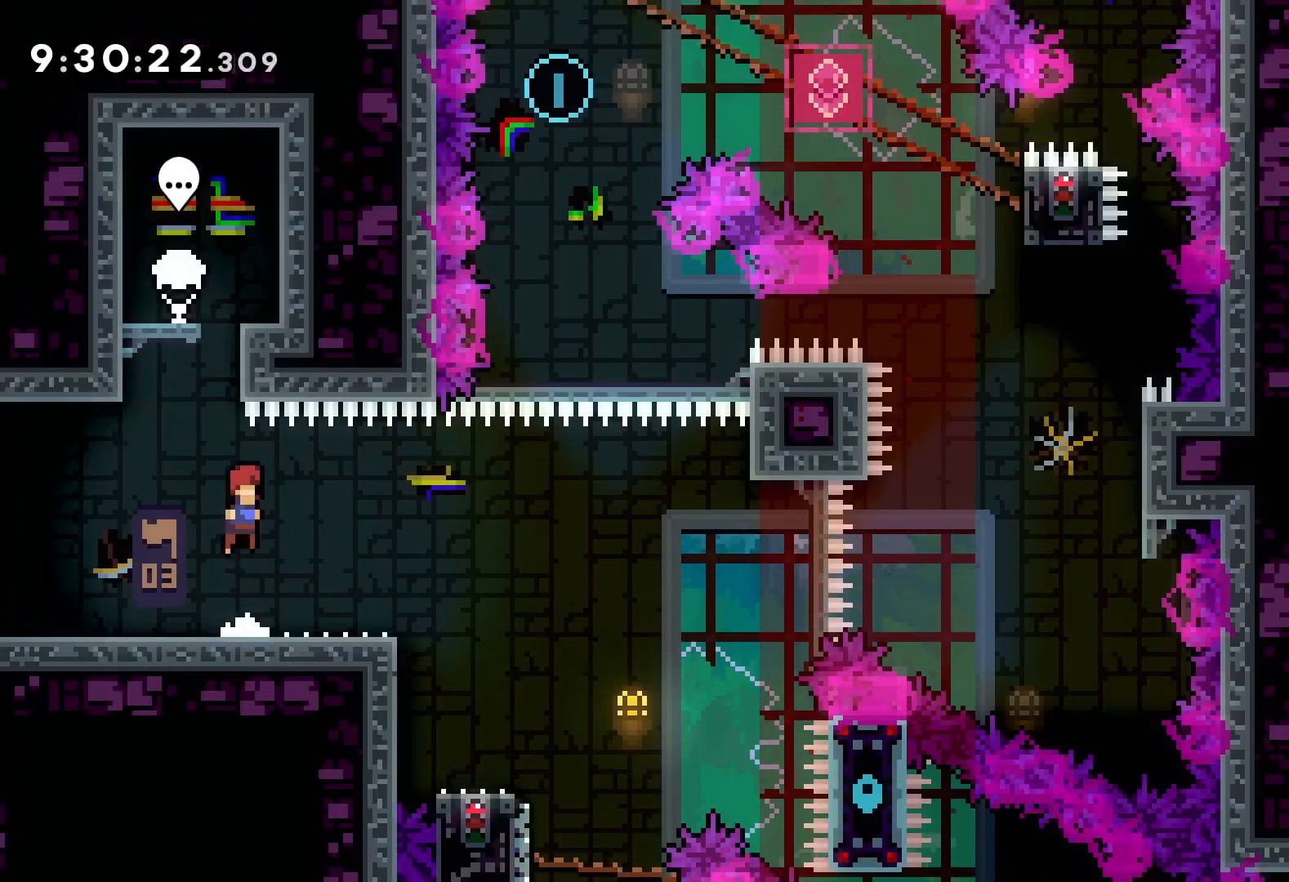
{"keys": ["jump", "right", "up"], "events": [[50, "down", "down"], [50, "right", "down"], [67, "dash", "down"], [217, "dash", "up"], [267, "jump", "down"], [283, "down", "up"], [383, "up", "down"]]}
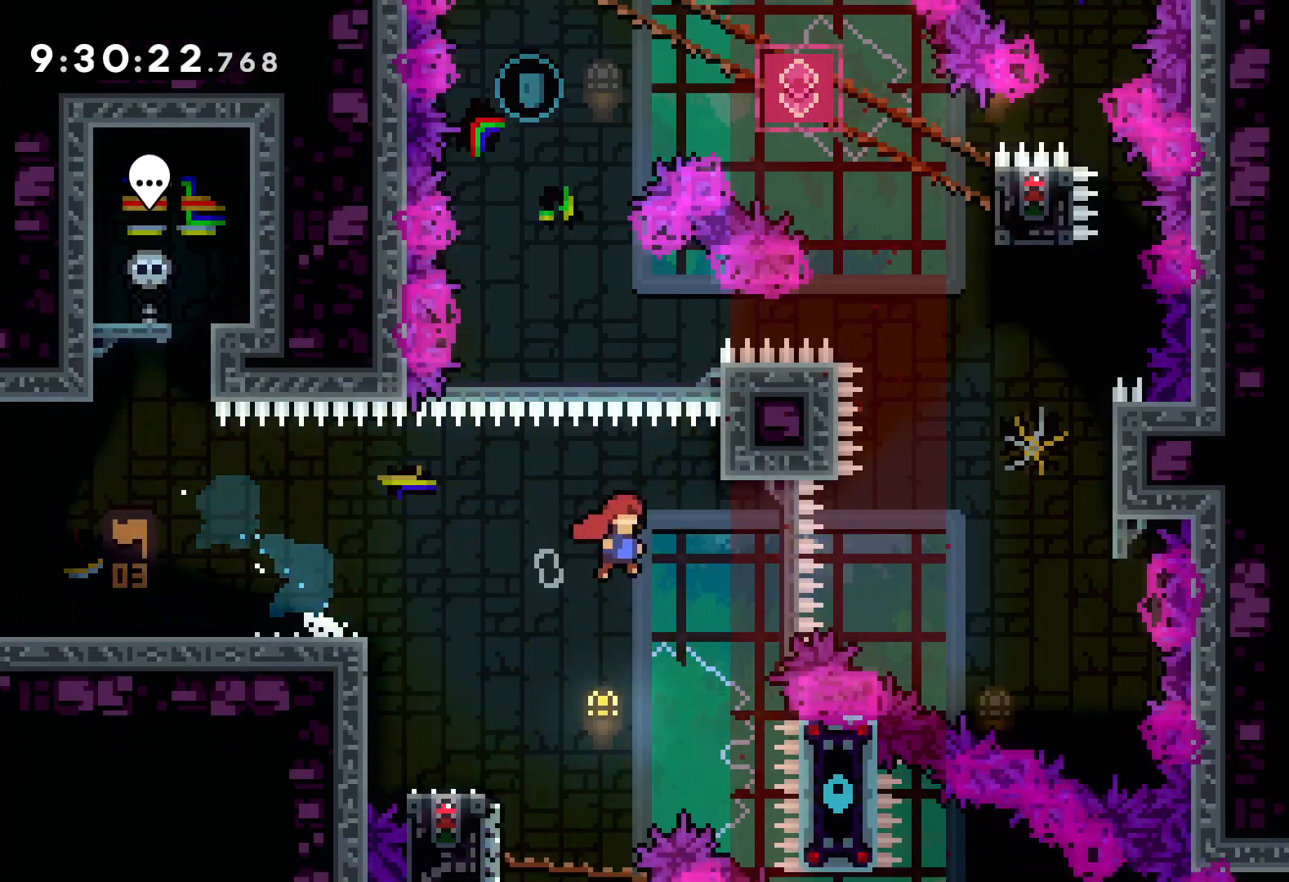
{"keys": ["dash", "up"], "events": [[417, "dash", "down"], [417, "jump", "up"], [417, "right", "up"]]}
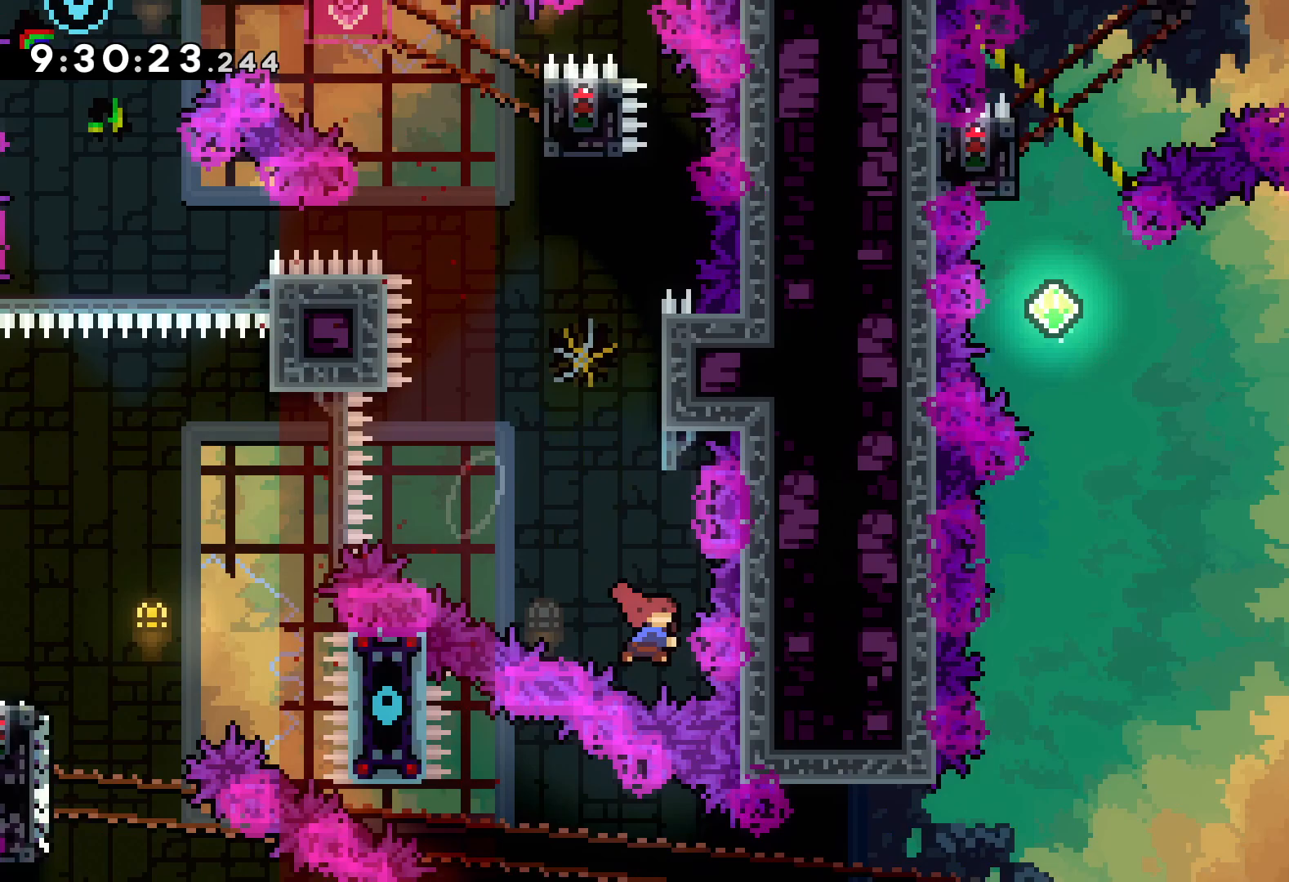
{"keys": ["jump", "up"], "events": [[50, "dash", "up"], [250, "jump", "down"]]}
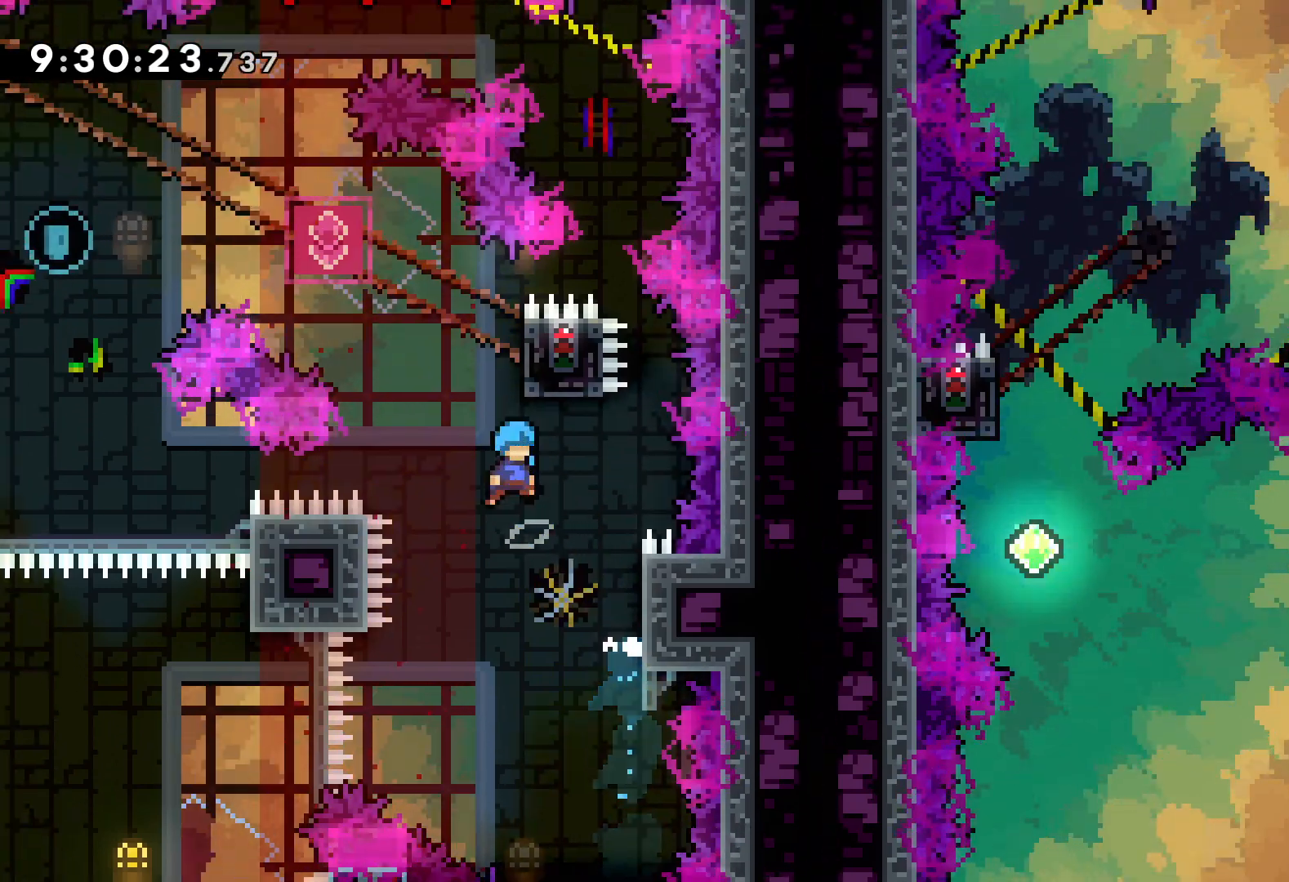
{"keys": ["grab"], "events": [[50, "right", "down"], [150, "grab", "down"], [250, "jump", "up"], [317, "right", "up"], [317, "up", "up"]]}
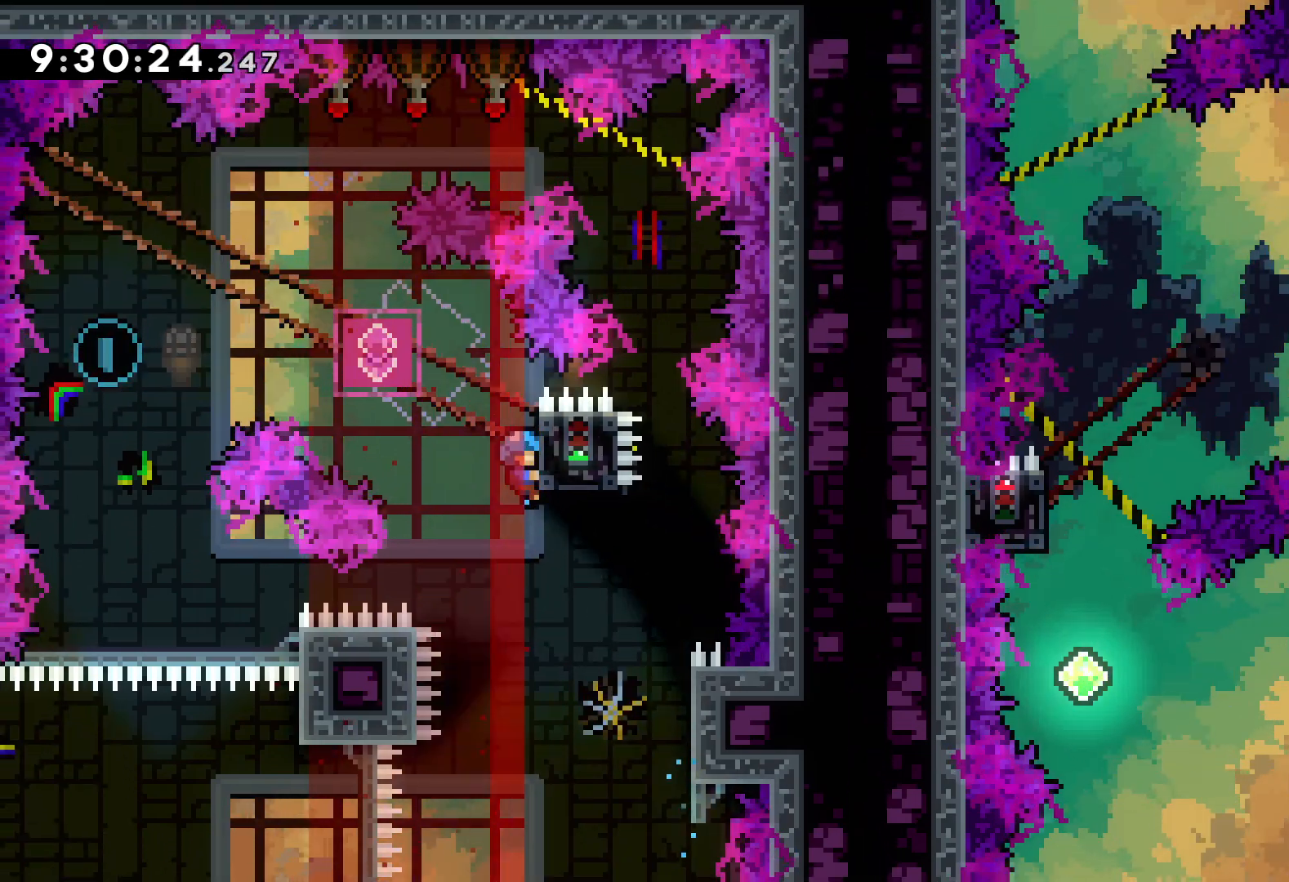
{"keys": [], "events": [[250, "down", "down"], [267, "grab", "up"], [283, "dash", "down"], [417, "dash", "up"], [467, "down", "up"]]}
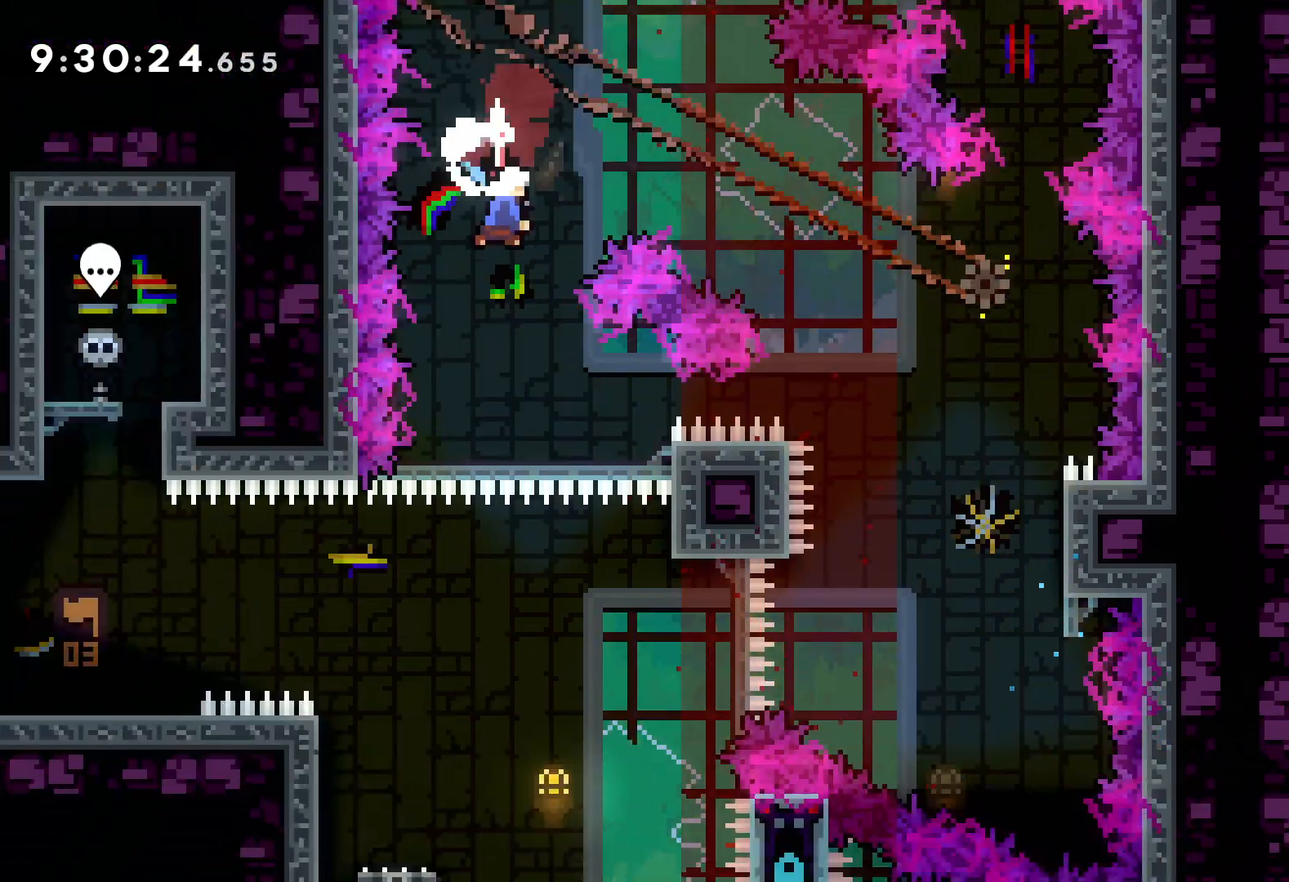
{"keys": [], "events": []}
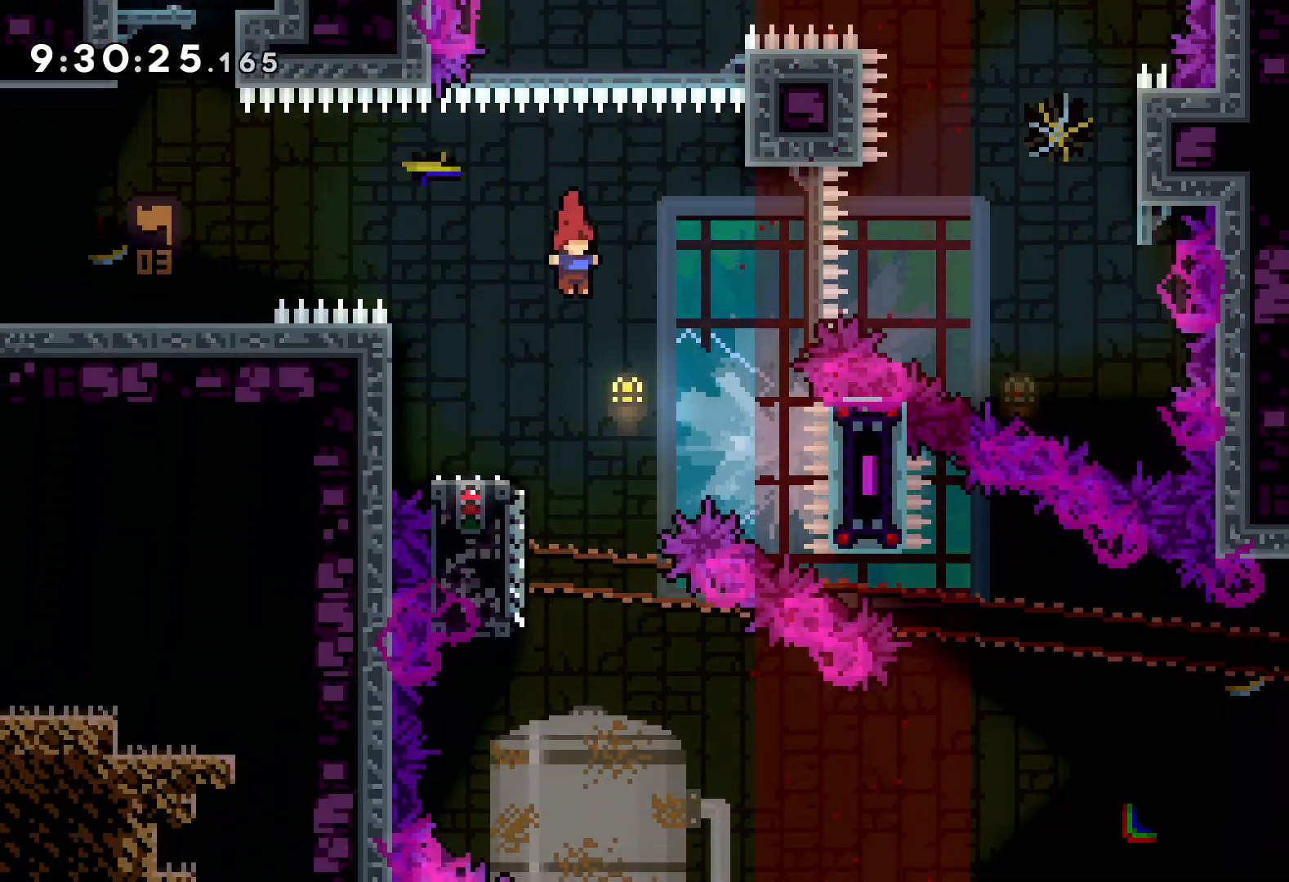
{"keys": ["dash", "down", "right"], "events": [[67, "dash", "down"], [67, "down", "down"], [67, "left", "down"], [217, "dash", "up"], [250, "jump", "down"], [267, "right", "down"], [317, "left", "up"], [417, "dash", "down"], [433, "jump", "up"]]}
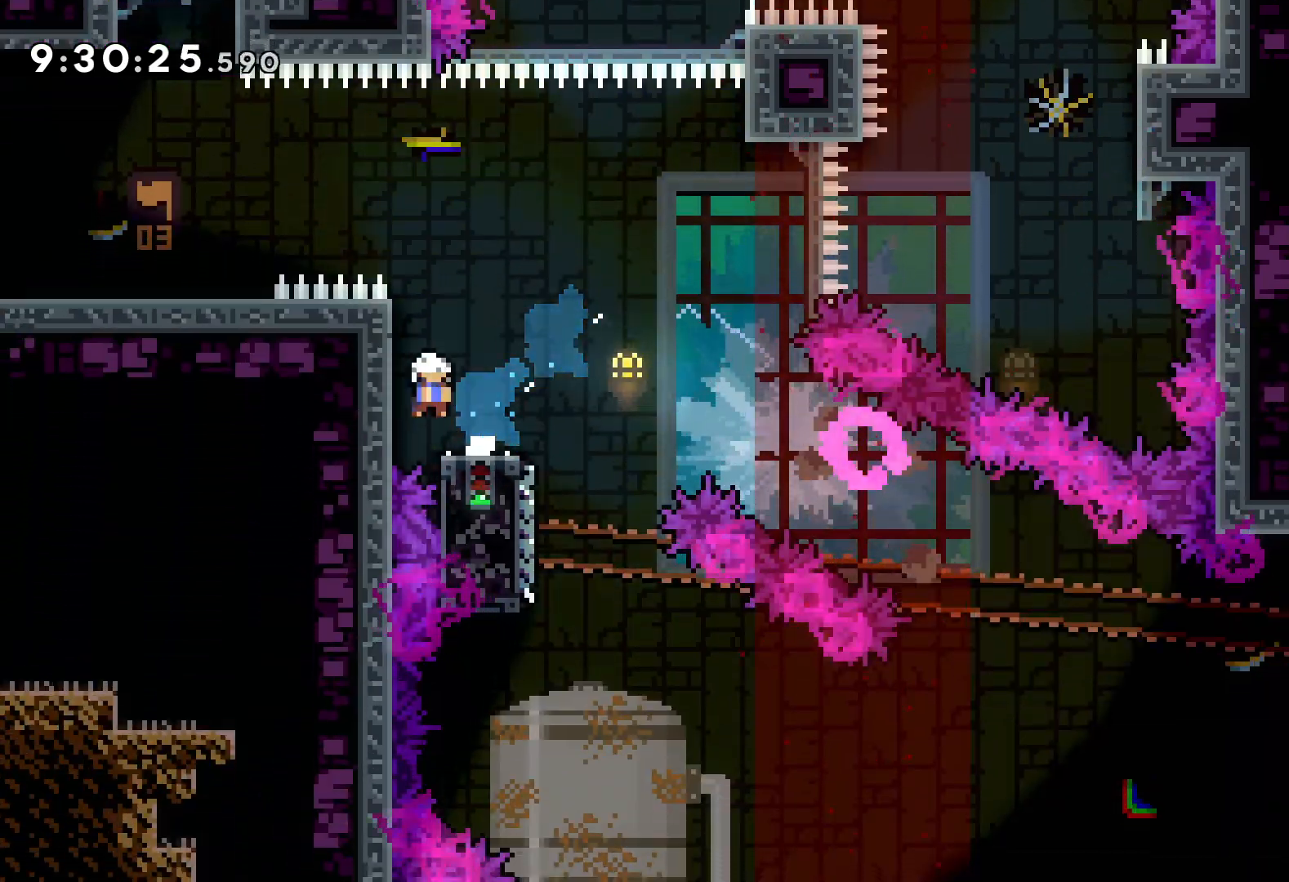
{"keys": [], "events": [[67, "dash", "up"], [183, "down", "up"], [300, "right", "up"]]}
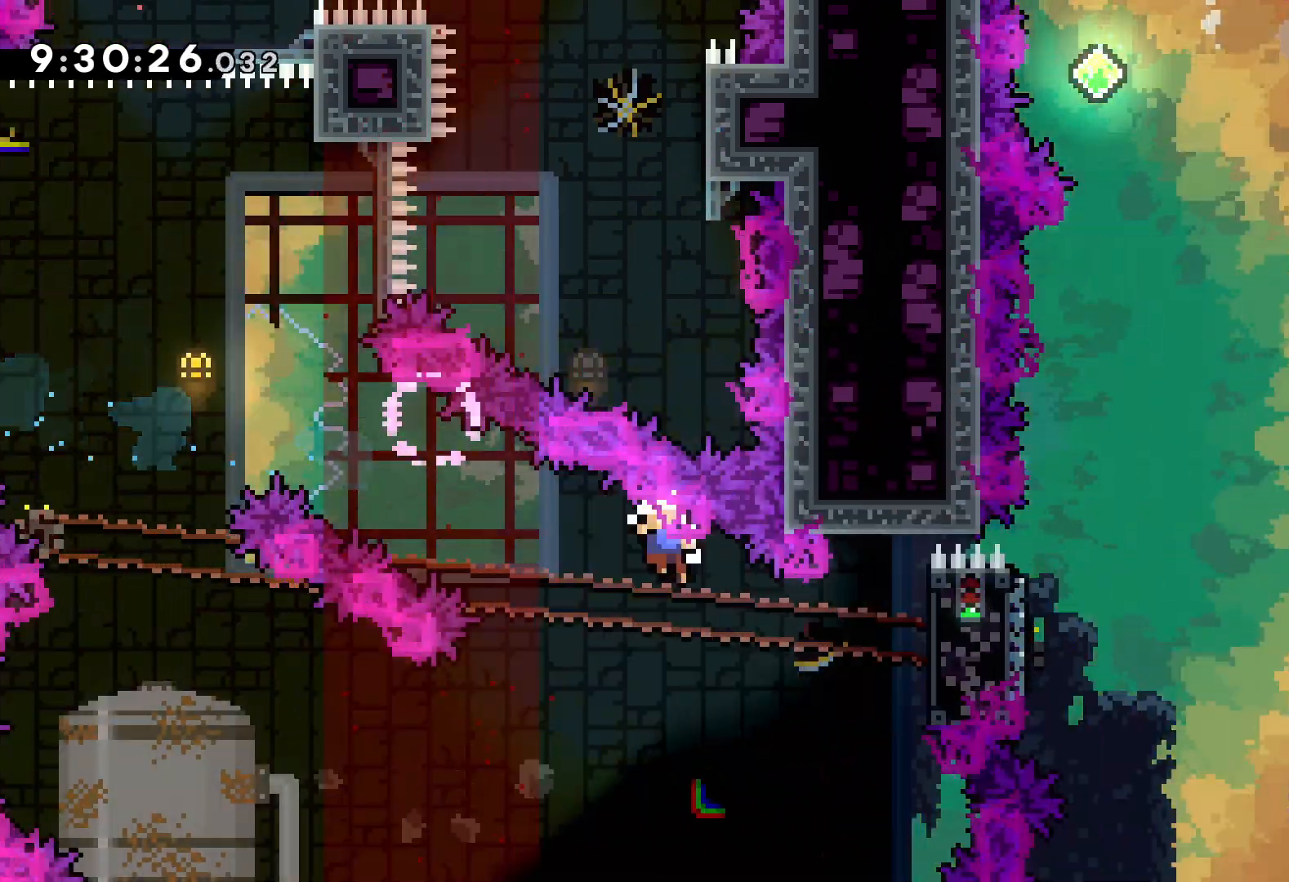
{"keys": [], "events": []}
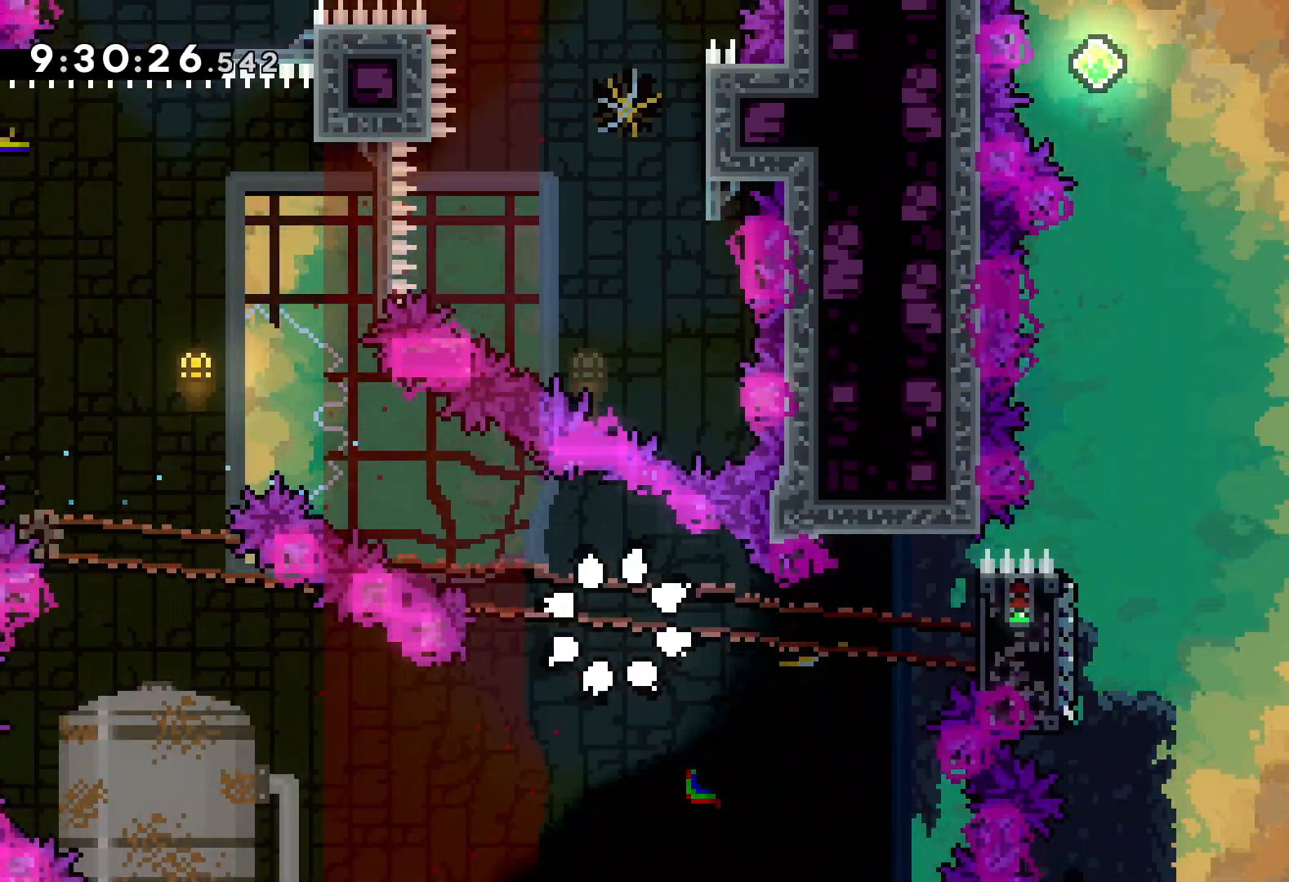
{"keys": [], "events": []}
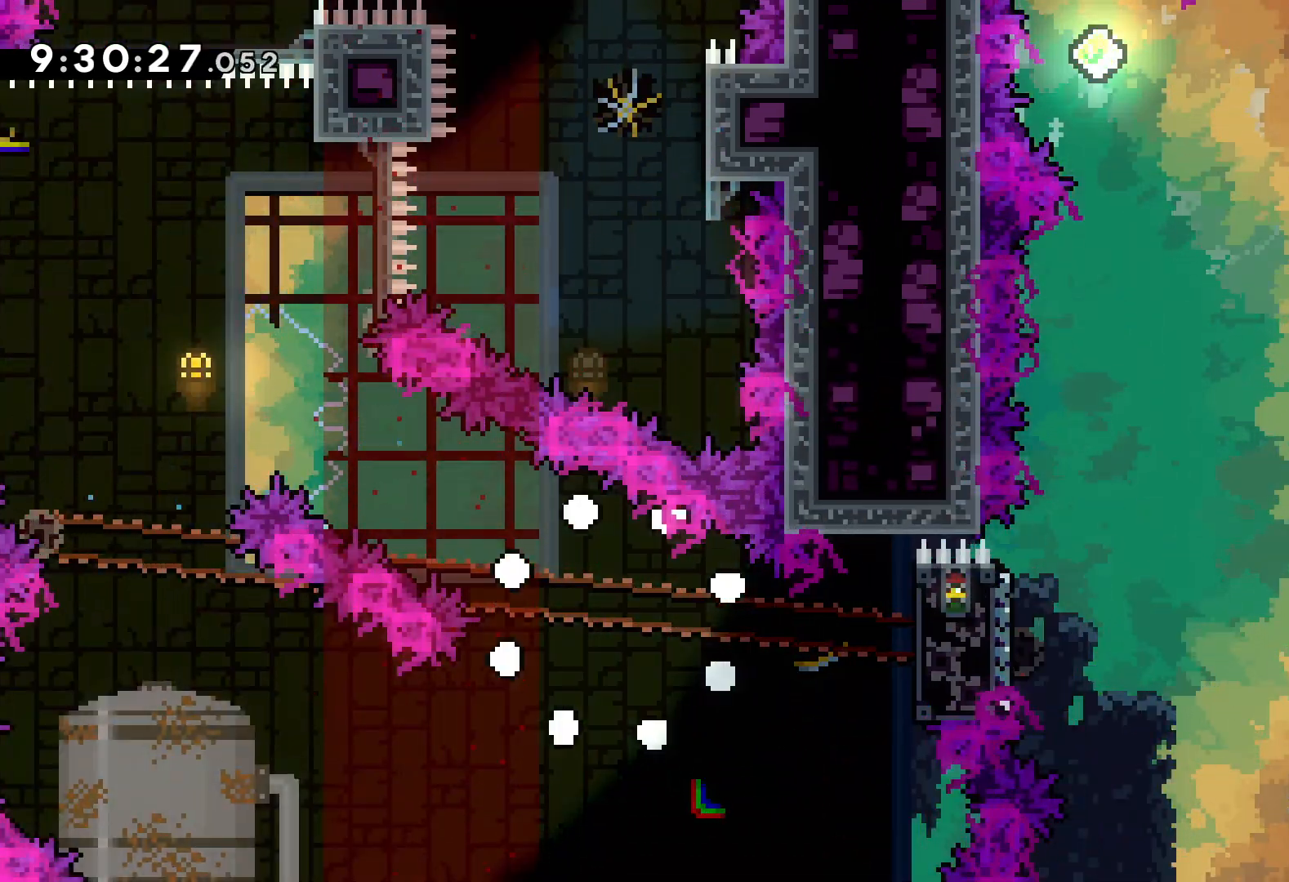
{"keys": [], "events": []}
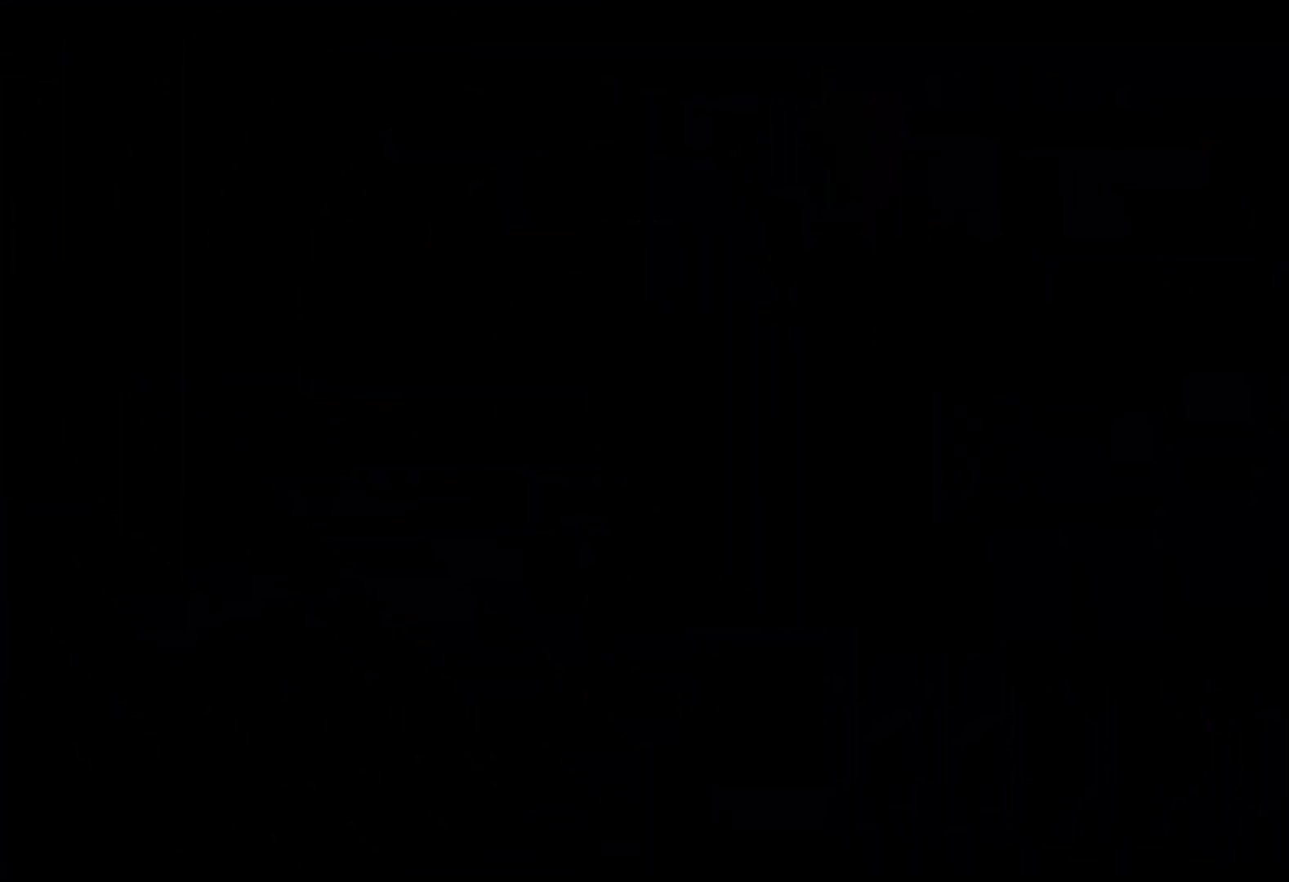
{"keys": [], "events": []}
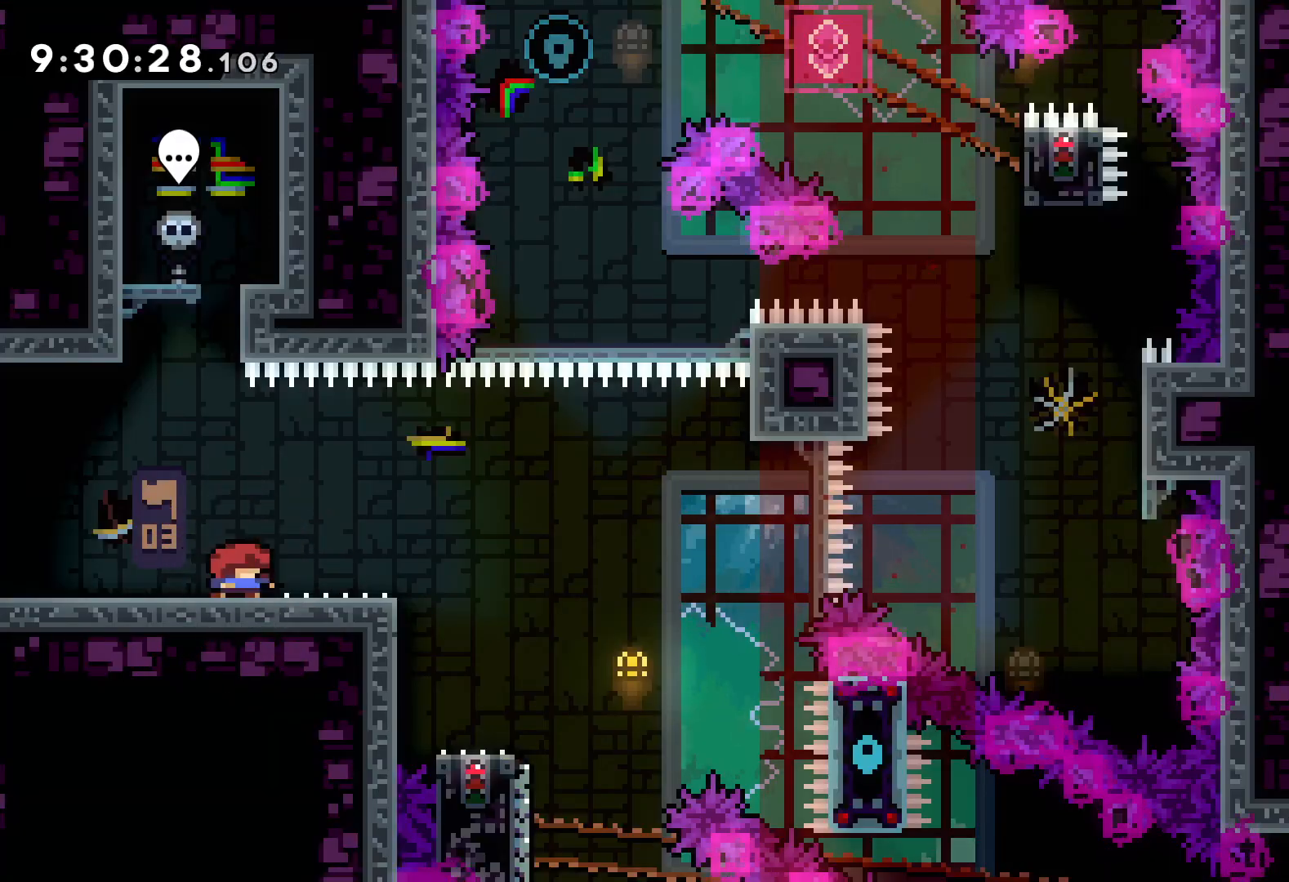
{"keys": ["dash", "down", "right"], "events": [[150, "jump", "down"], [283, "jump", "up"], [417, "dash", "down"], [417, "down", "down"], [417, "right", "down"]]}
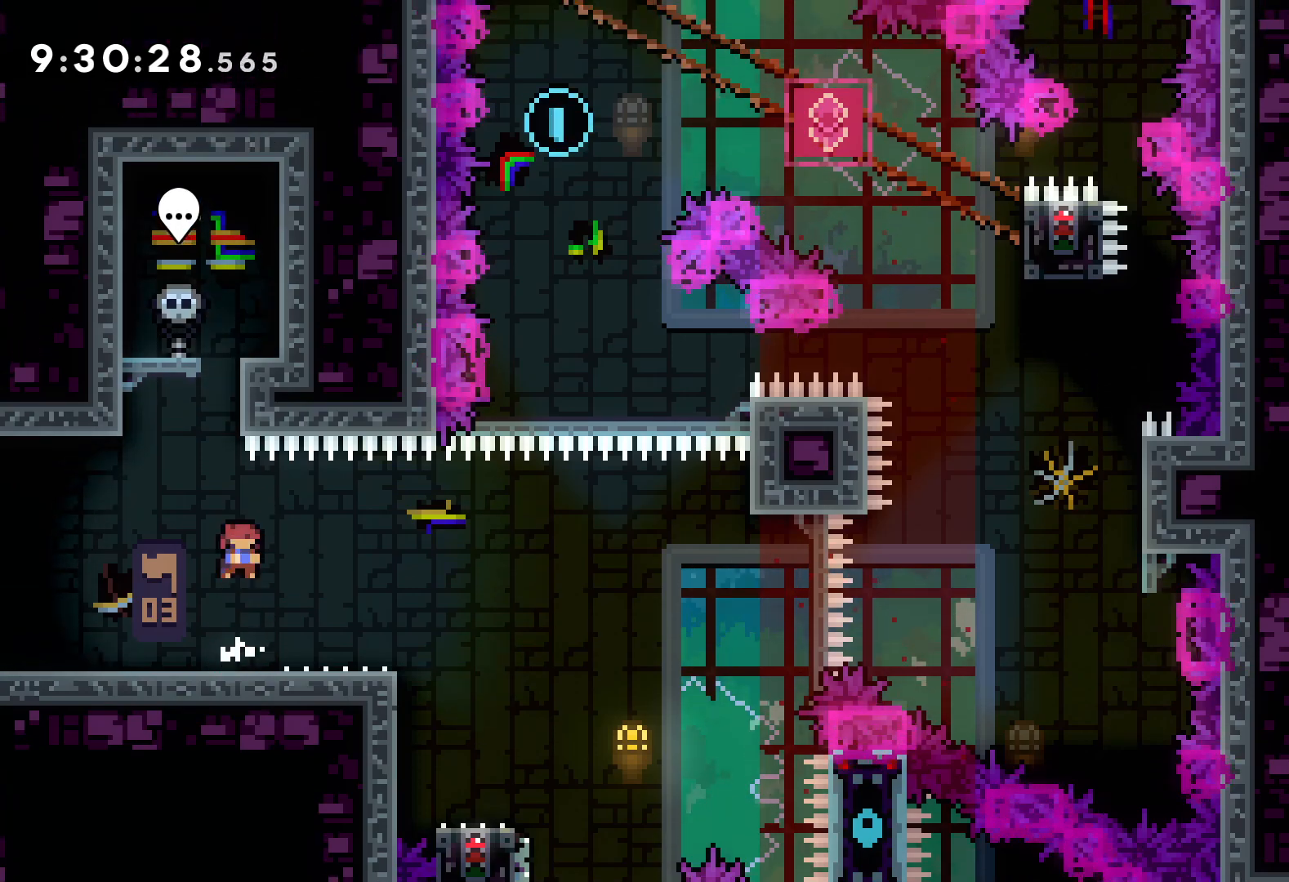
{"keys": ["jump", "right", "up"], "events": [[17, "dash", "up"], [100, "jump", "down"], [117, "down", "up"], [217, "up", "down"]]}
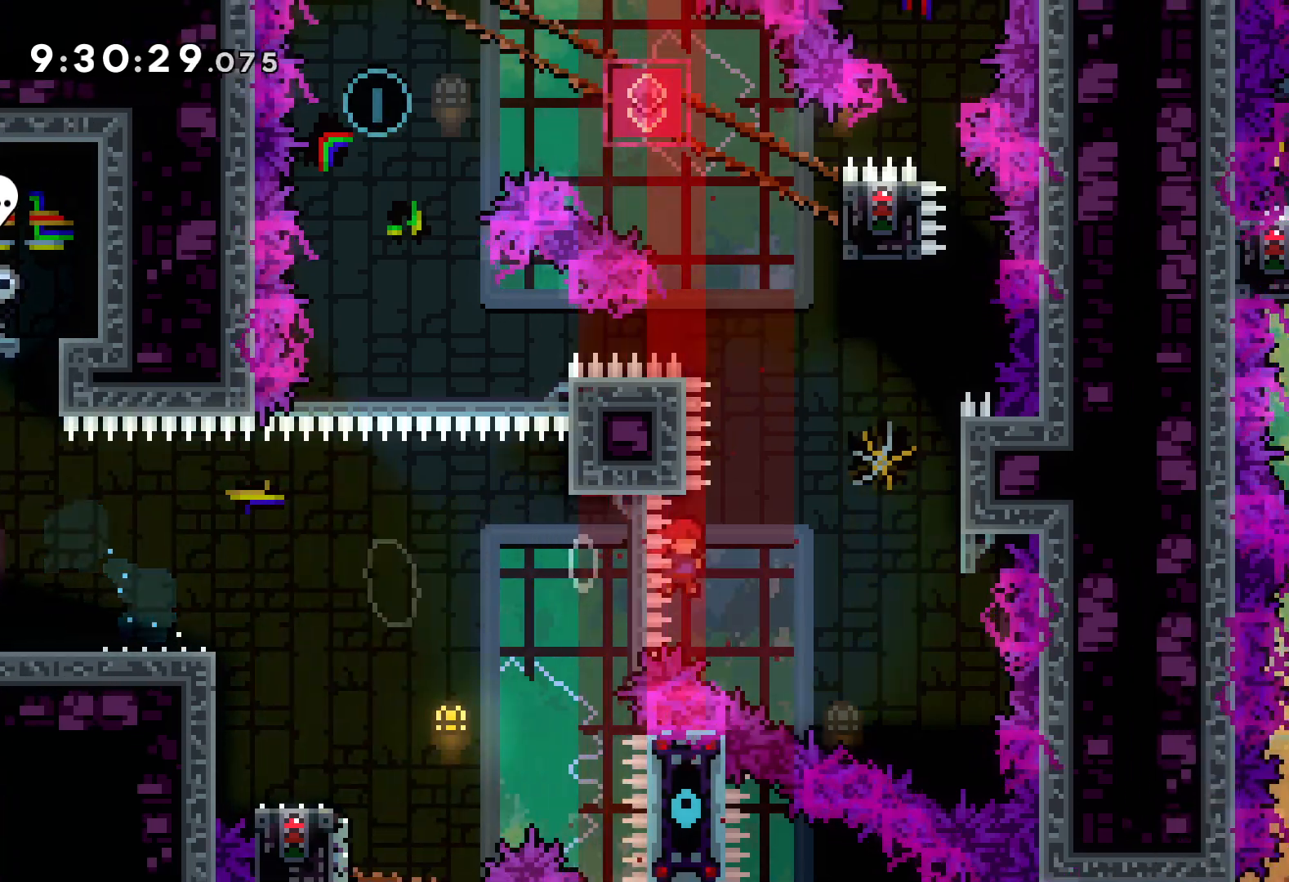
{"keys": ["up"], "events": [[217, "jump", "up"], [250, "dash", "down"], [250, "right", "up"], [383, "dash", "up"]]}
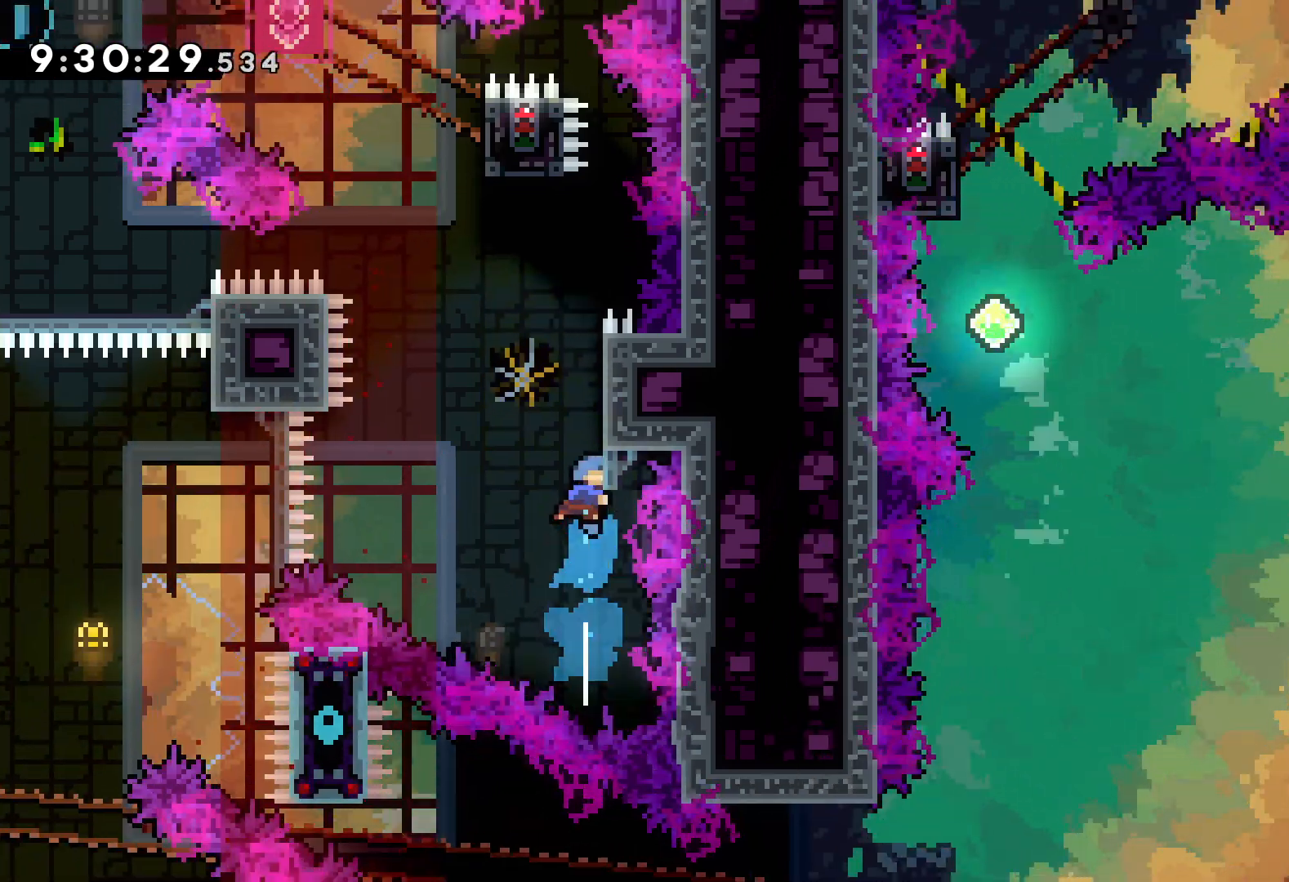
{"keys": ["jump", "right", "up"], "events": [[100, "jump", "down"], [500, "right", "down"]]}
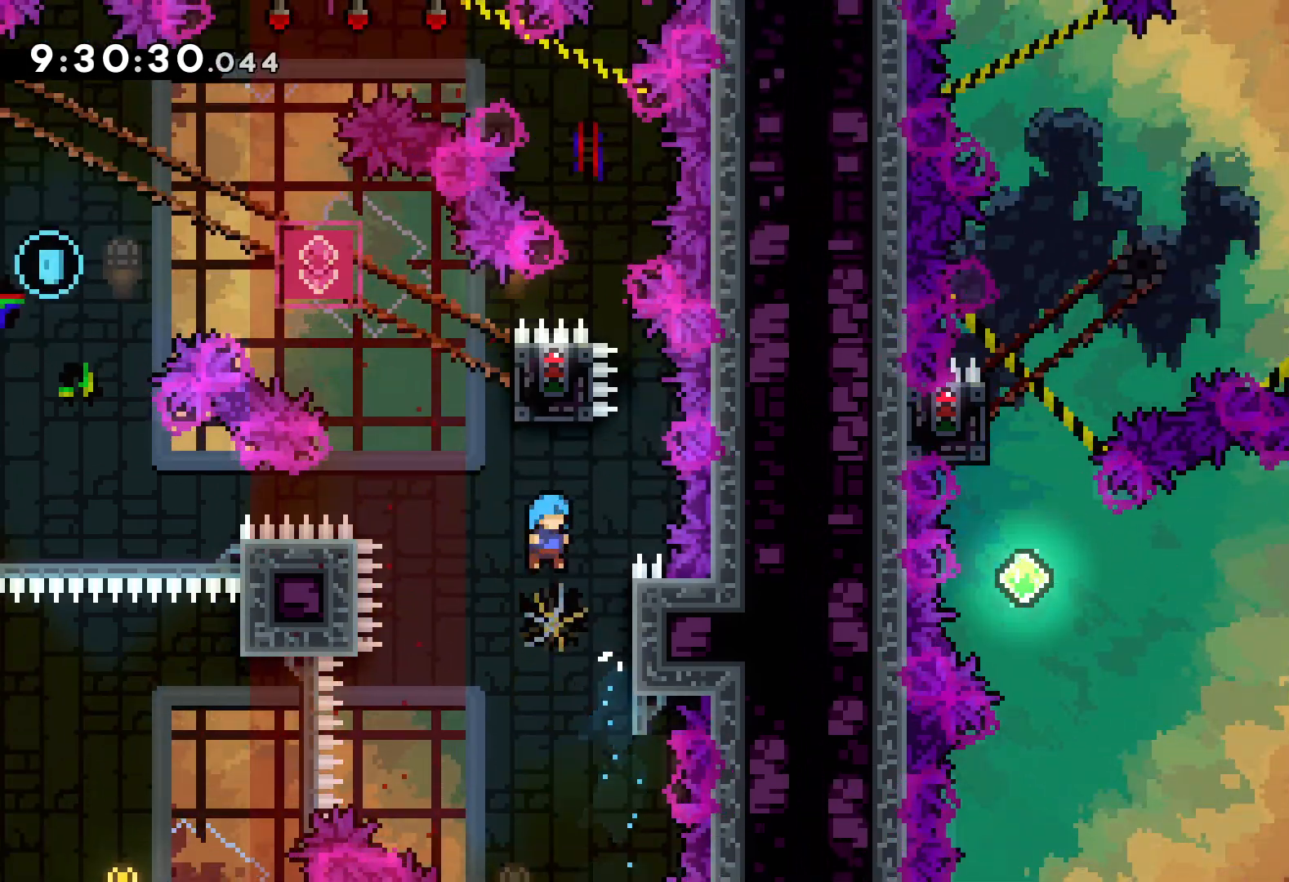
{"keys": ["grab"], "events": [[117, "jump", "up"], [183, "grab", "down"], [383, "right", "up"], [433, "up", "up"]]}
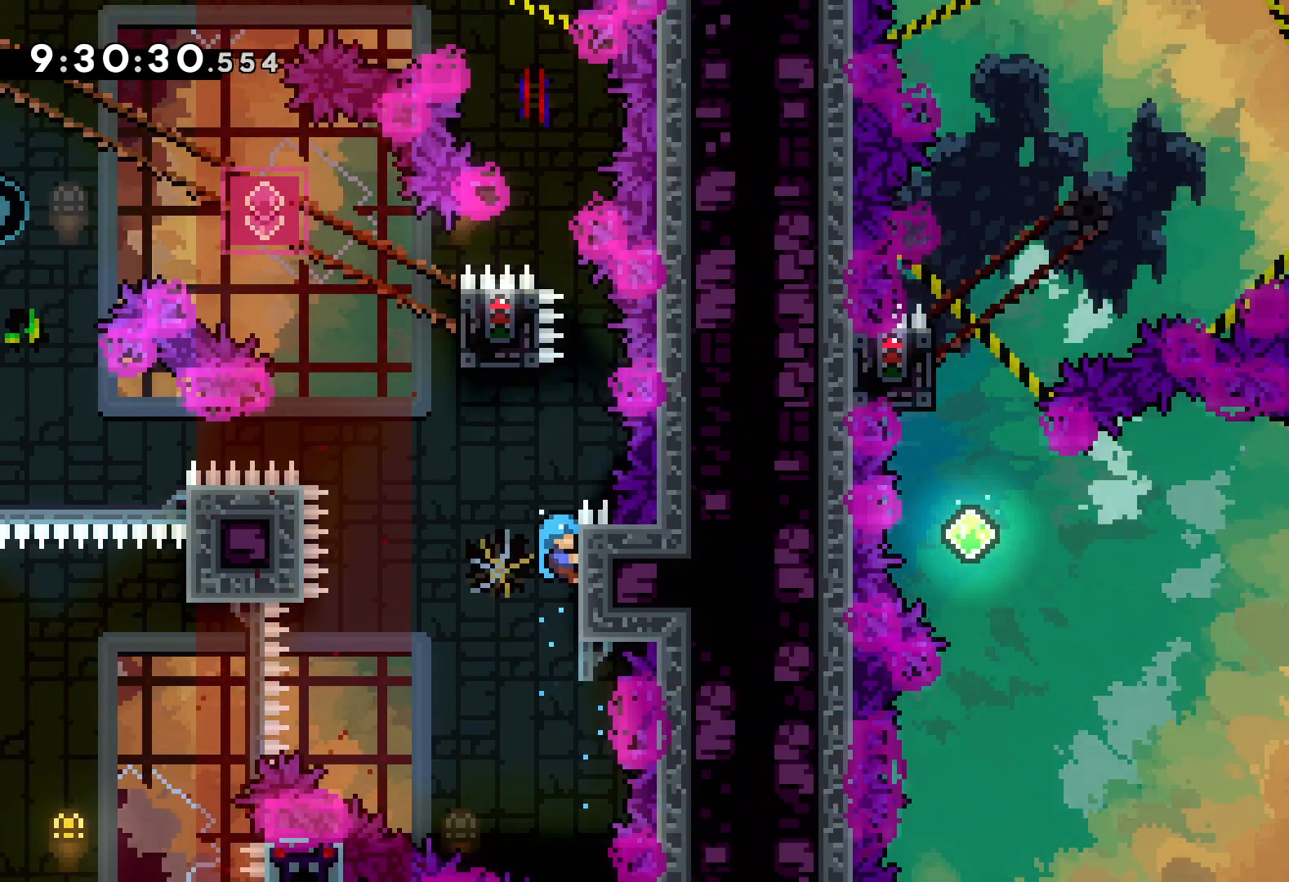
{"keys": ["jump"], "events": [[83, "jump", "down"], [117, "grab", "up"]]}
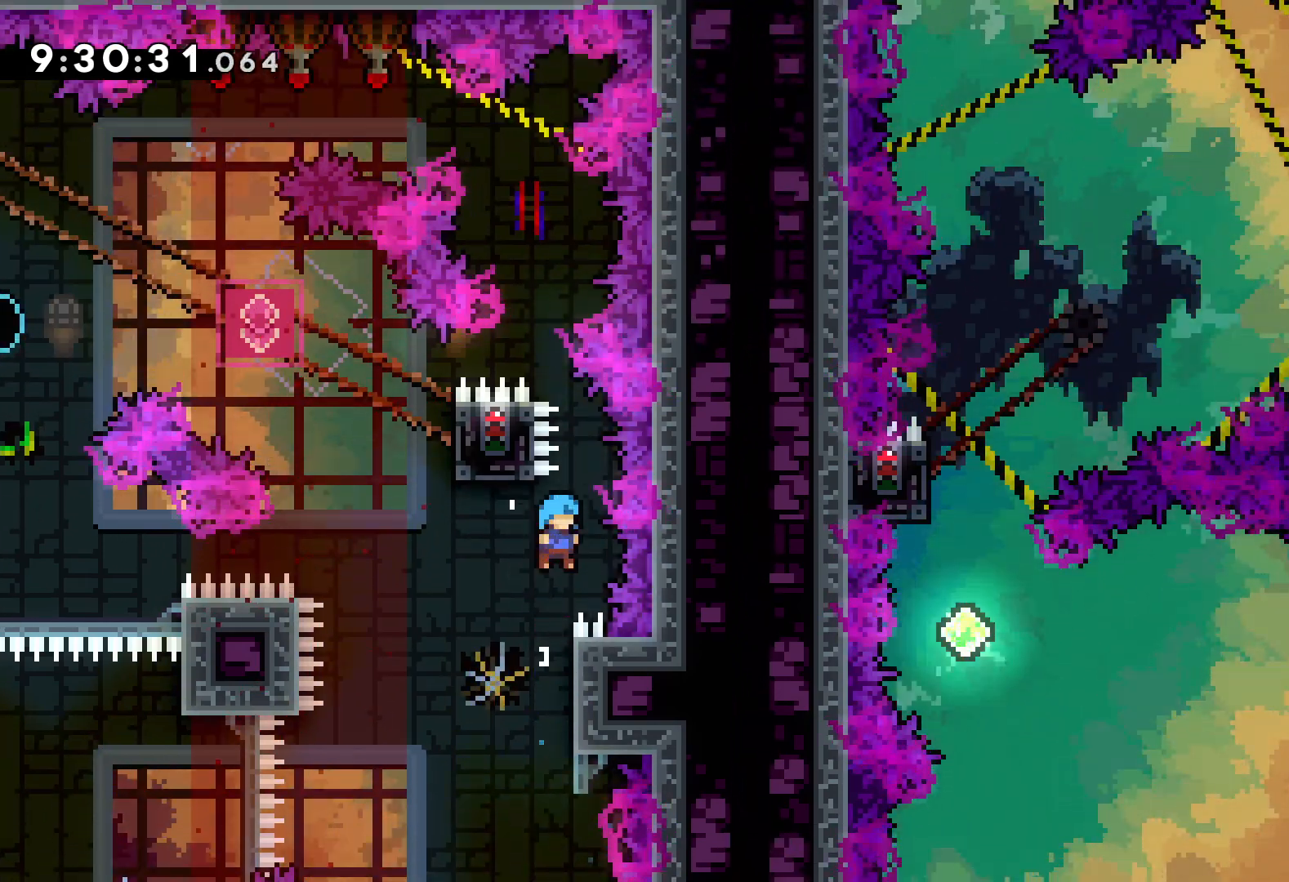
{"keys": ["grab", "jump", "right", "up"], "events": [[33, "jump", "up"], [133, "jump", "down"], [133, "left", "down"], [183, "up", "down"], [317, "right", "down"], [383, "left", "up"], [483, "grab", "down"]]}
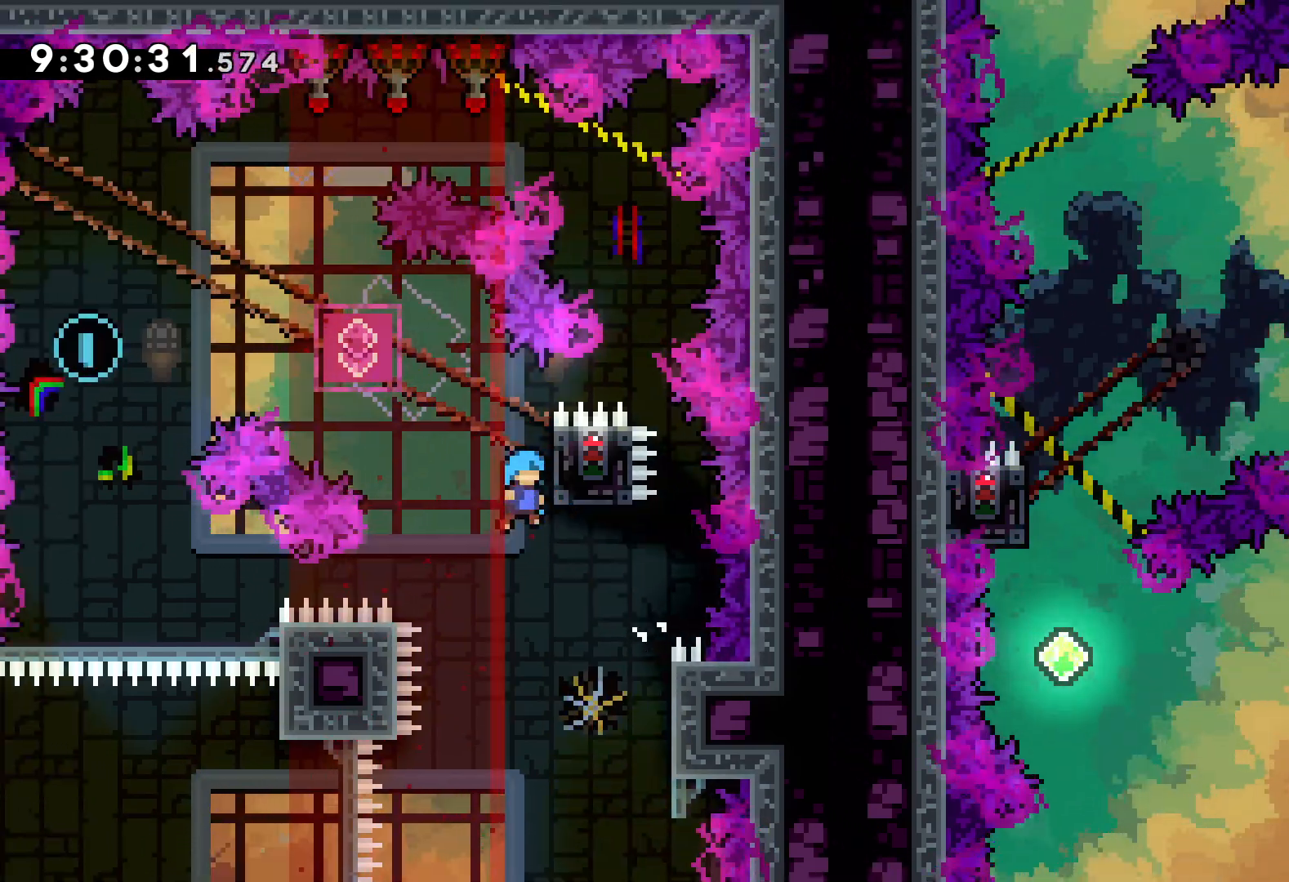
{"keys": ["grab"], "events": [[33, "jump", "up"], [167, "right", "up"], [167, "up", "up"]]}
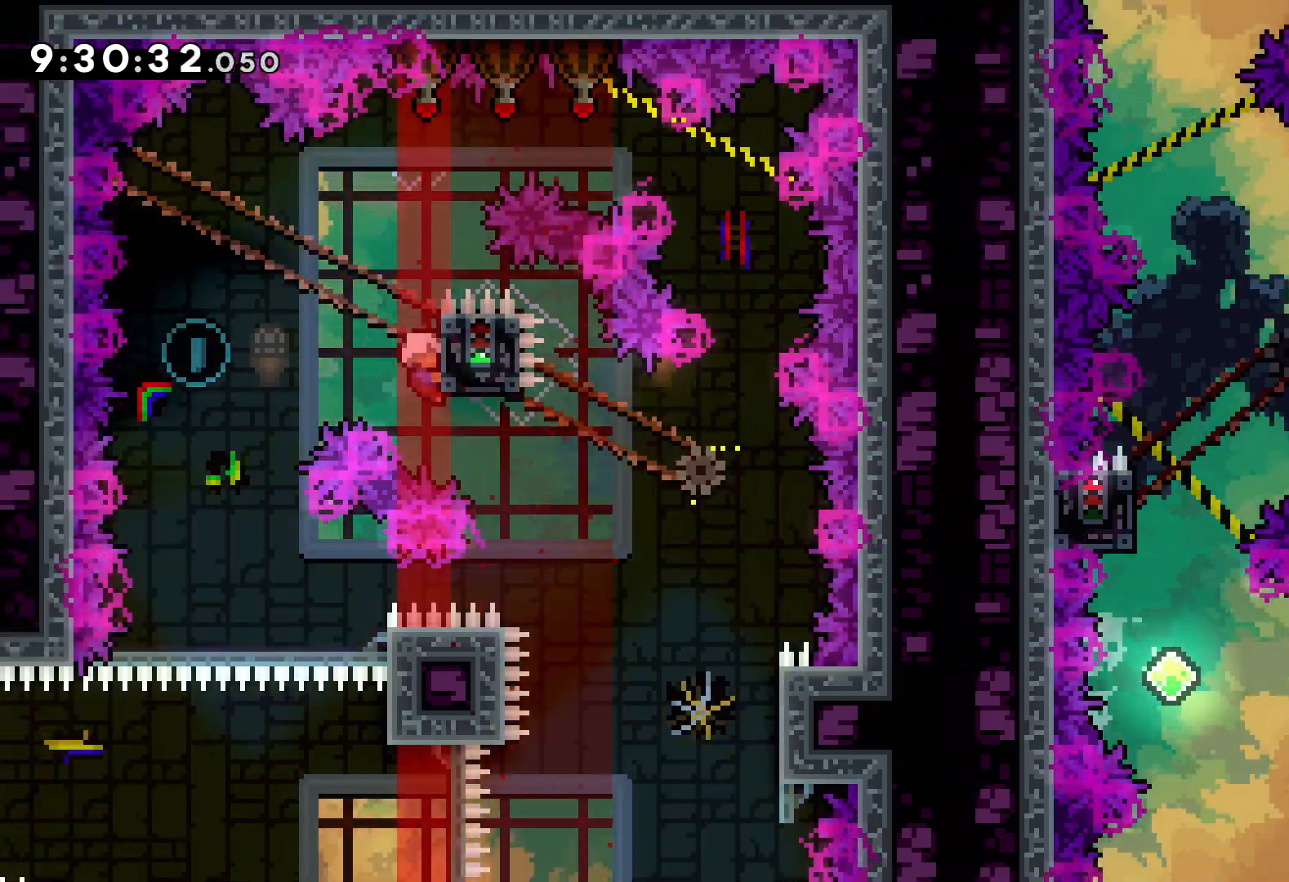
{"keys": [], "events": [[50, "grab", "up"], [67, "down", "down"], [83, "dash", "down"], [233, "dash", "up"], [283, "down", "up"]]}